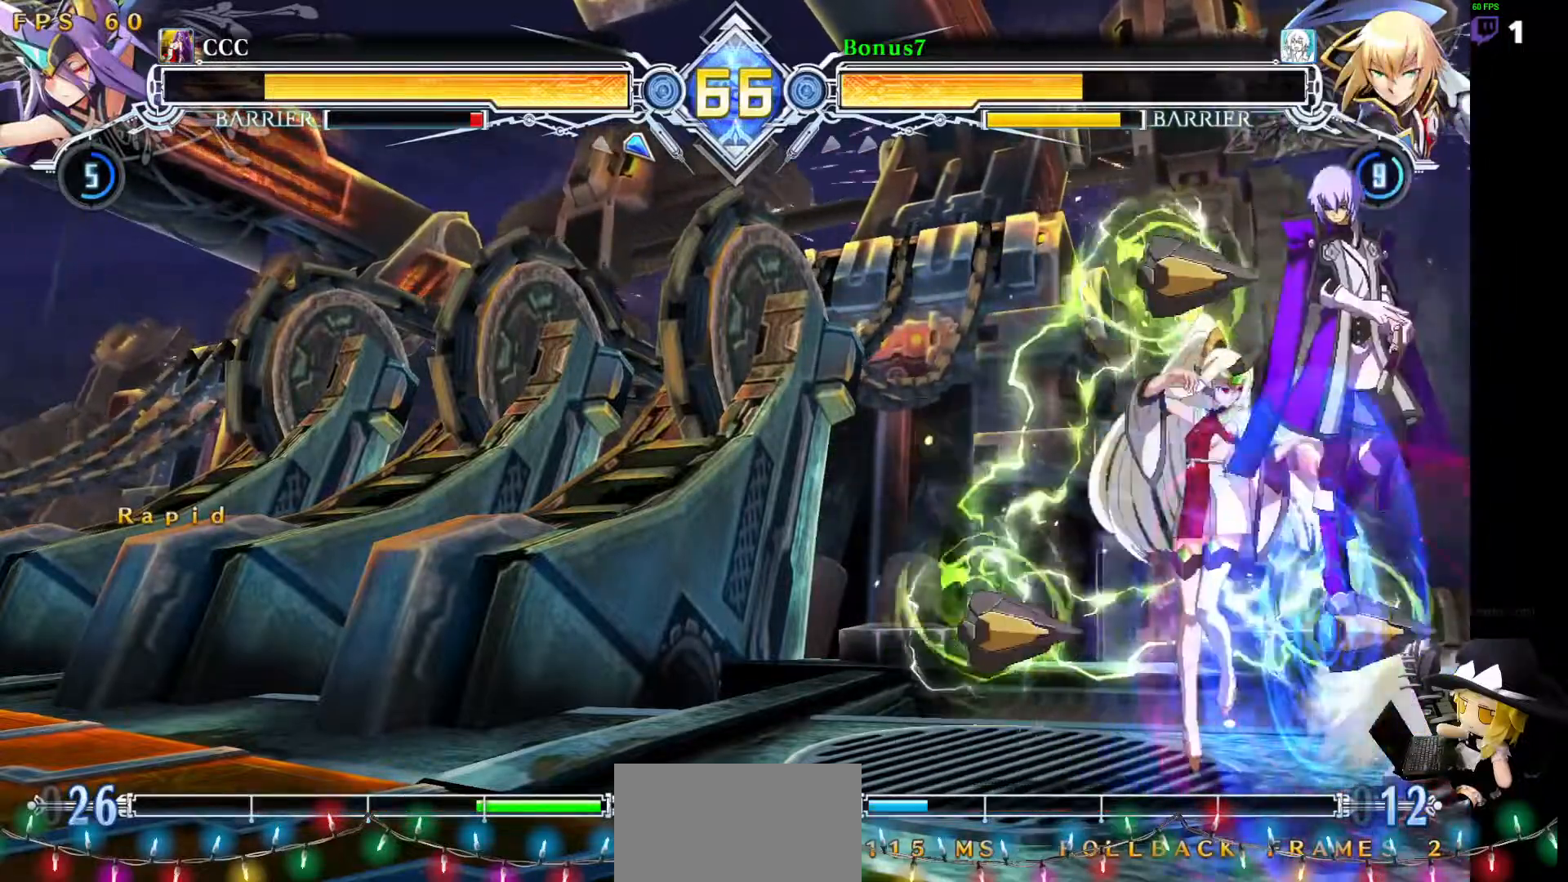
Gameplay with a controller (arcade stick); each line is a JSON object with the inputs held at the frame after it. "events" lists button and stick changes between this image and that frame as [ms after this image, input, new state], when the widget could be followed in between. Not read: DPAD_DOWN L3 R3 other_buttons.
{"buttons": [], "events": [[17, "DPAD_UP", "up"], [236, "DPAD_UP", "down"], [405, "DPAD_UP", "up"]]}
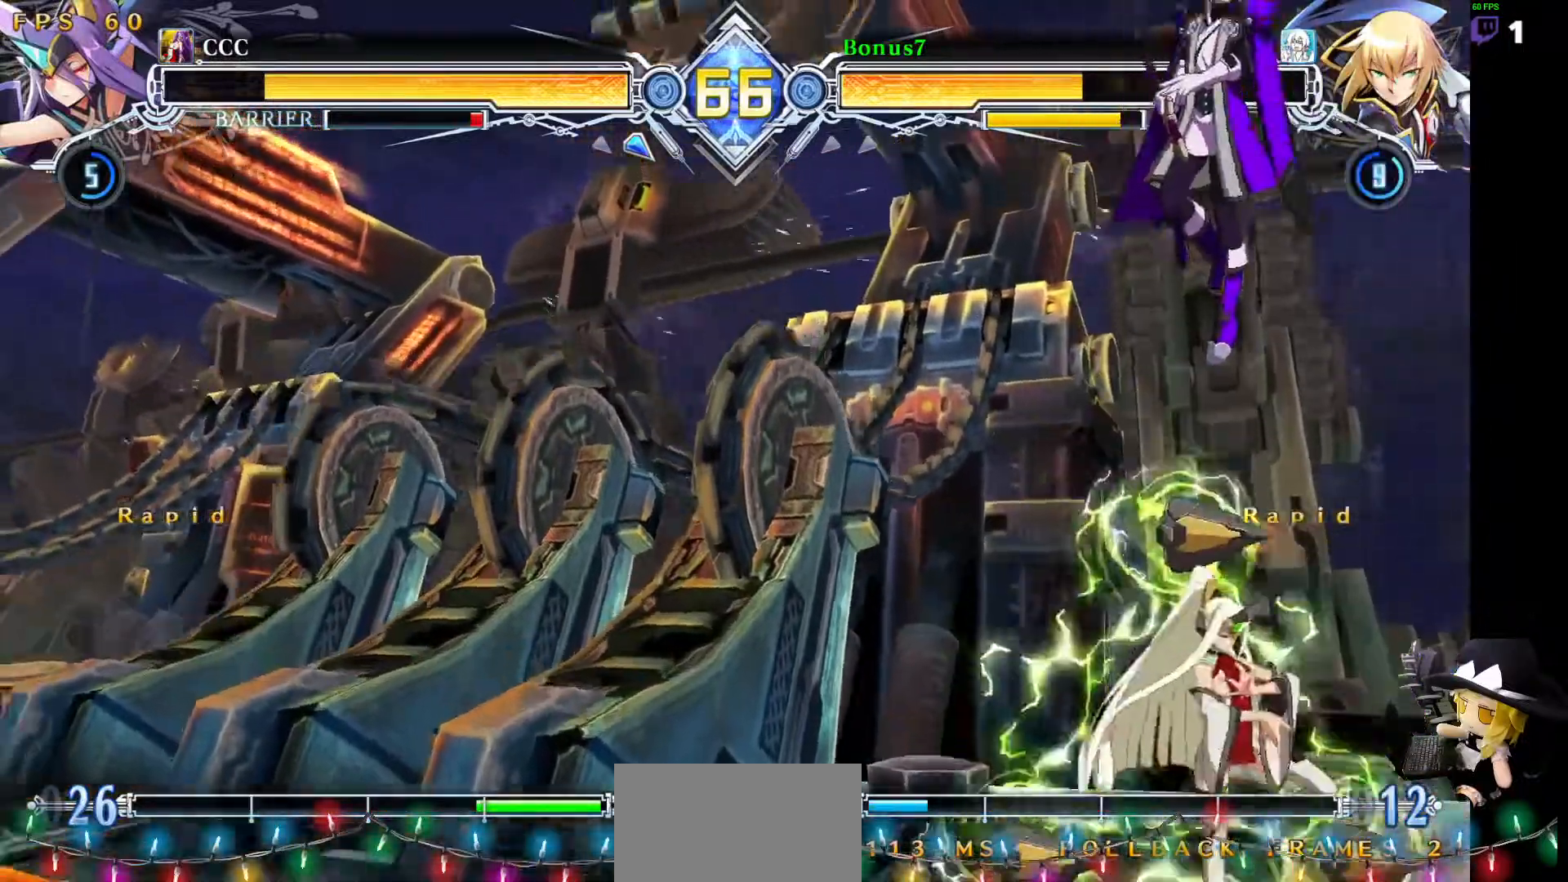
{"buttons": ["DPAD_RIGHT"], "events": [[34, "DPAD_LEFT", "down"], [169, "R1", "down"], [236, "R1", "up"], [287, "DPAD_LEFT", "up"], [489, "DPAD_RIGHT", "down"]]}
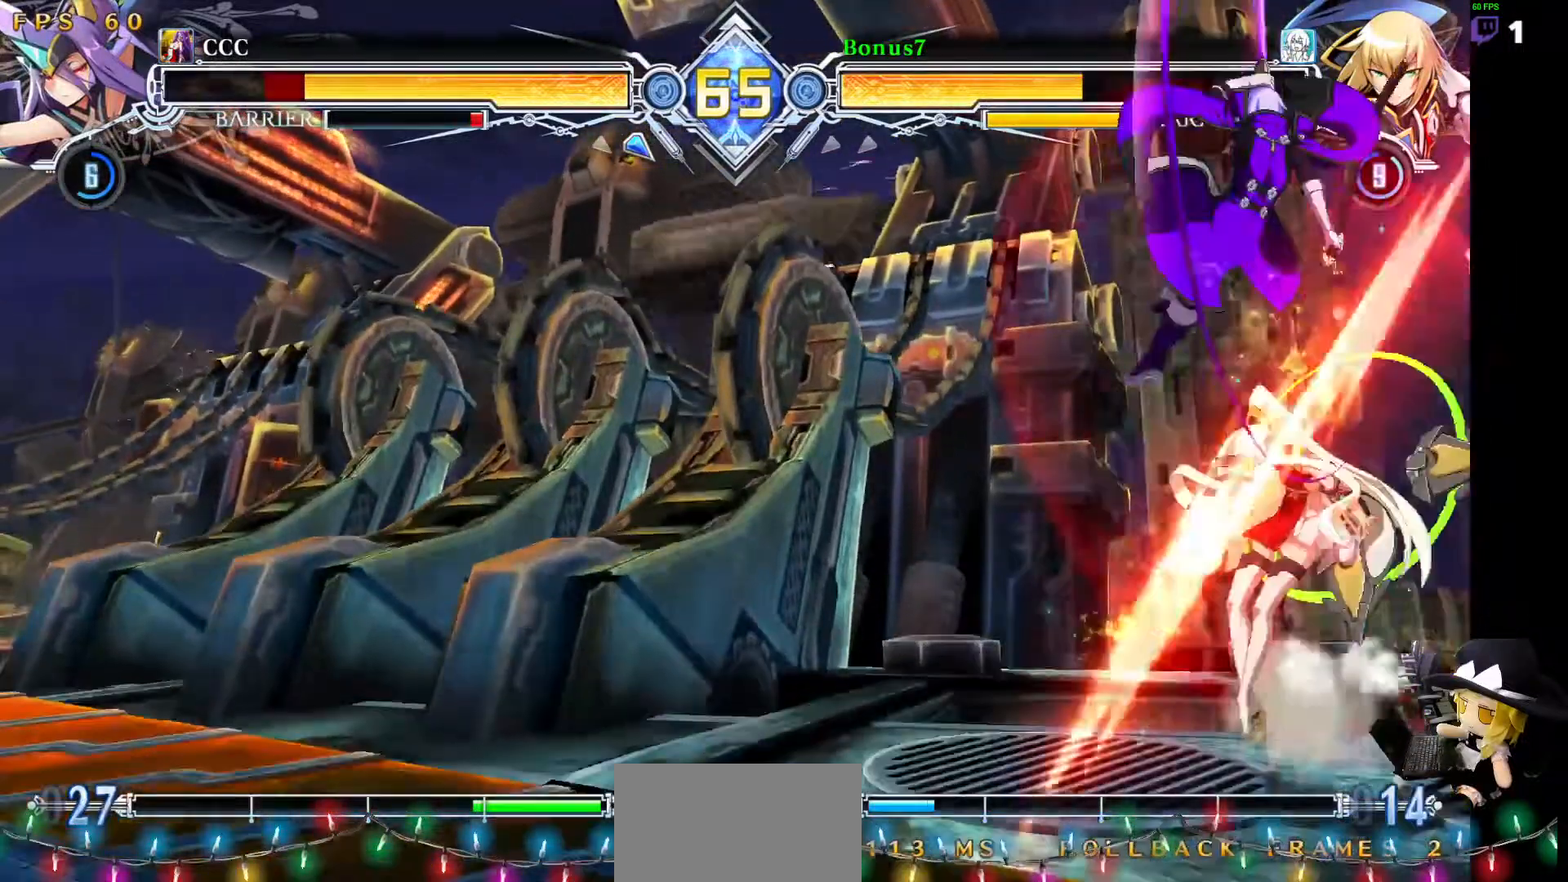
{"buttons": ["R1"], "events": [[50, "DPAD_RIGHT", "up"], [101, "DPAD_RIGHT", "down"], [151, "DPAD_RIGHT", "up"], [168, "TRIANGLE", "down"], [236, "TRIANGLE", "up"], [455, "R1", "down"]]}
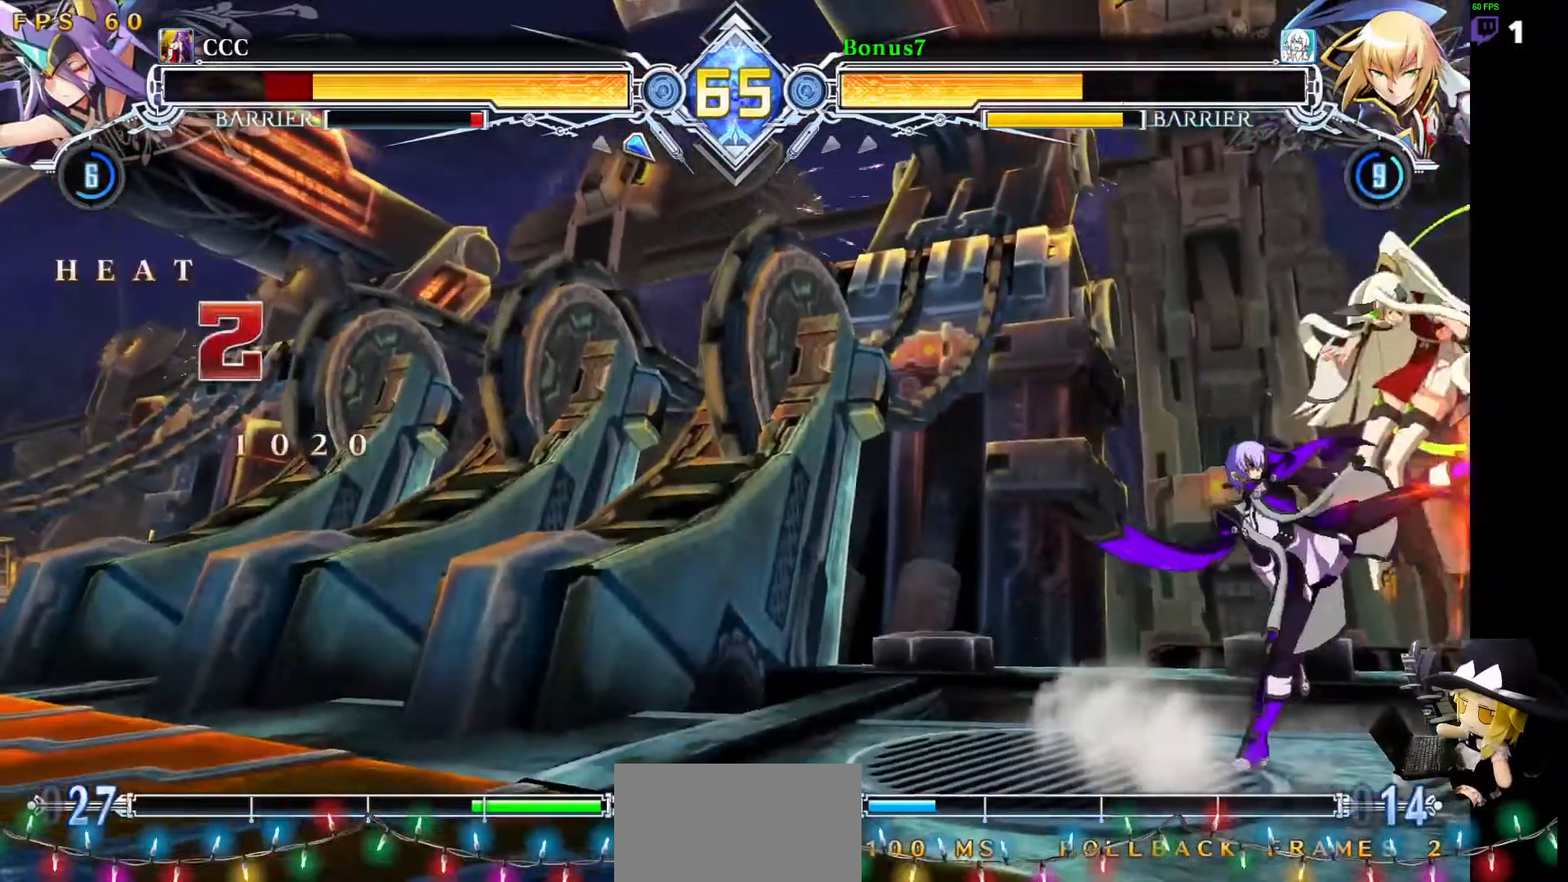
{"buttons": ["DPAD_RIGHT"], "events": [[84, "R1", "up"], [202, "R1", "down"], [455, "DPAD_RIGHT", "down"], [488, "R1", "up"]]}
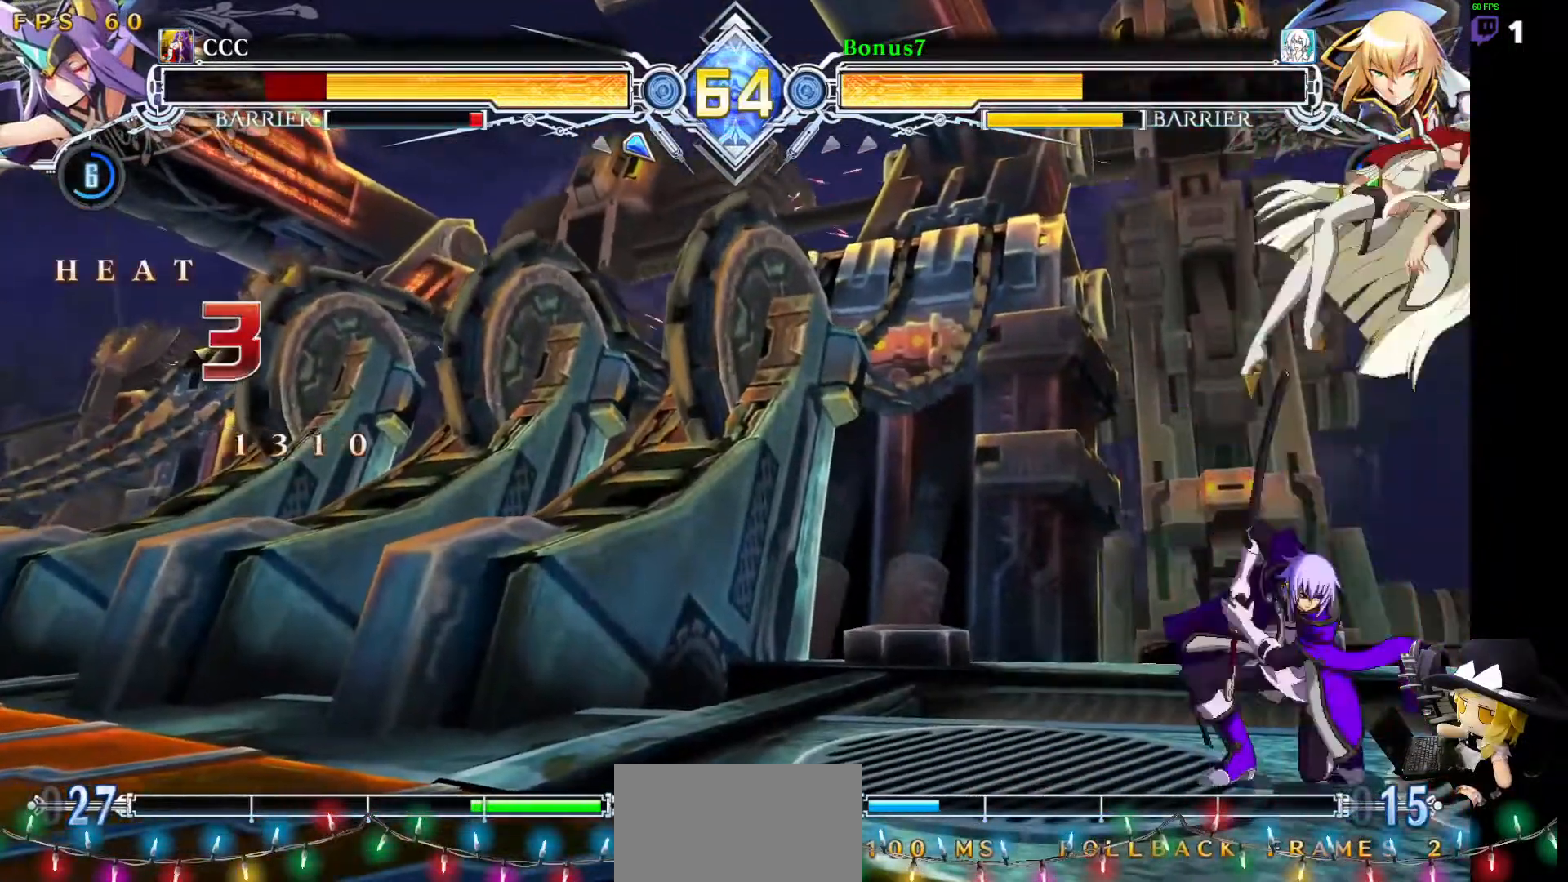
{"buttons": [], "events": [[101, "DPAD_RIGHT", "up"], [152, "DPAD_RIGHT", "down"], [236, "R1", "down"], [354, "DPAD_RIGHT", "up"], [405, "R1", "up"]]}
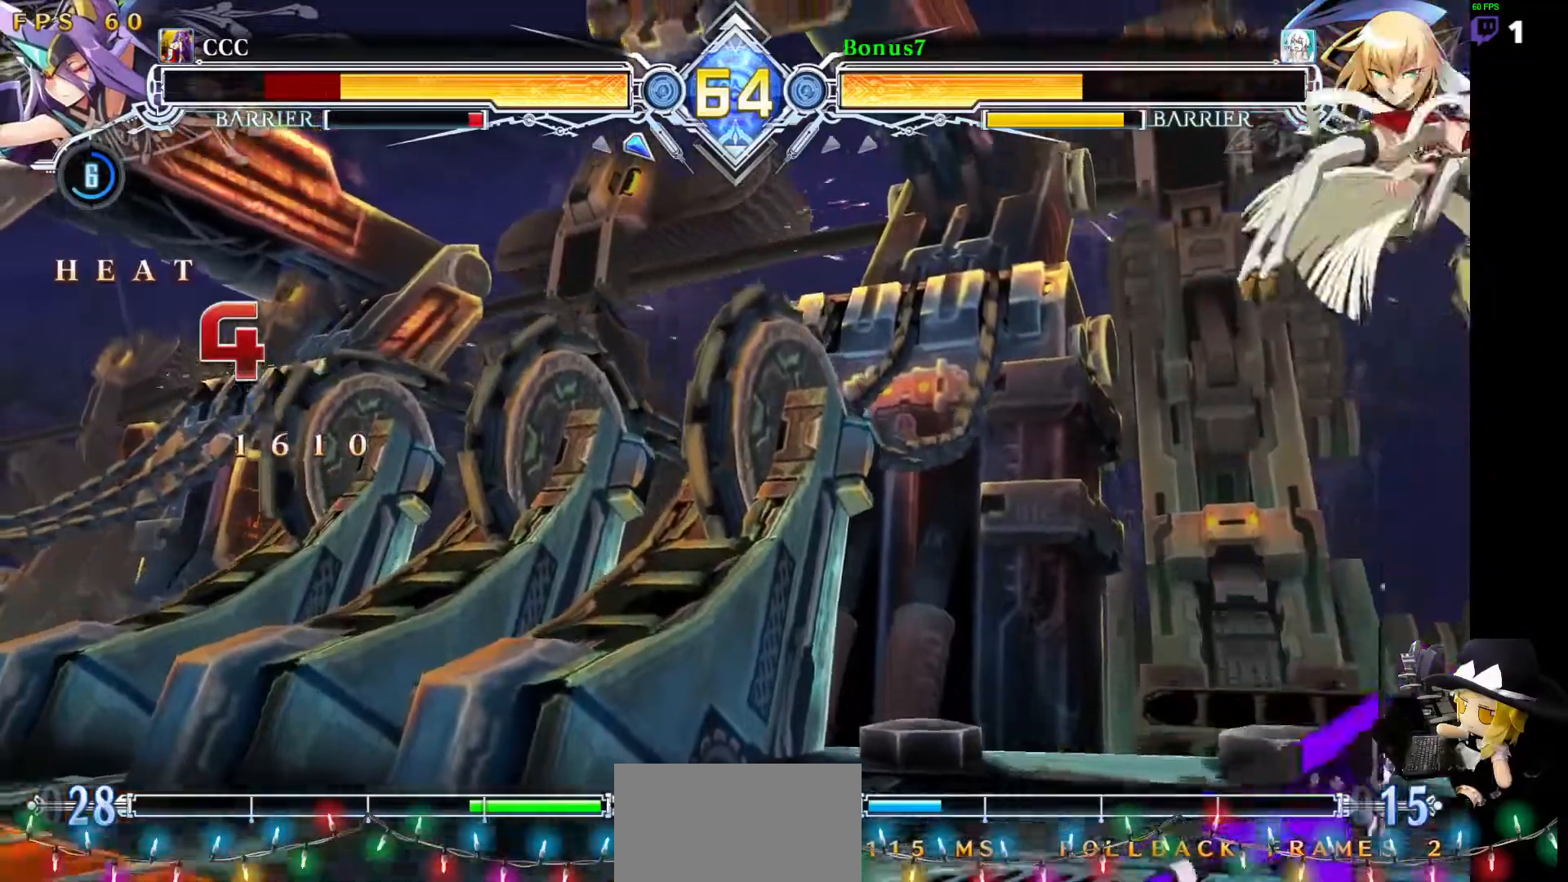
{"buttons": [], "events": []}
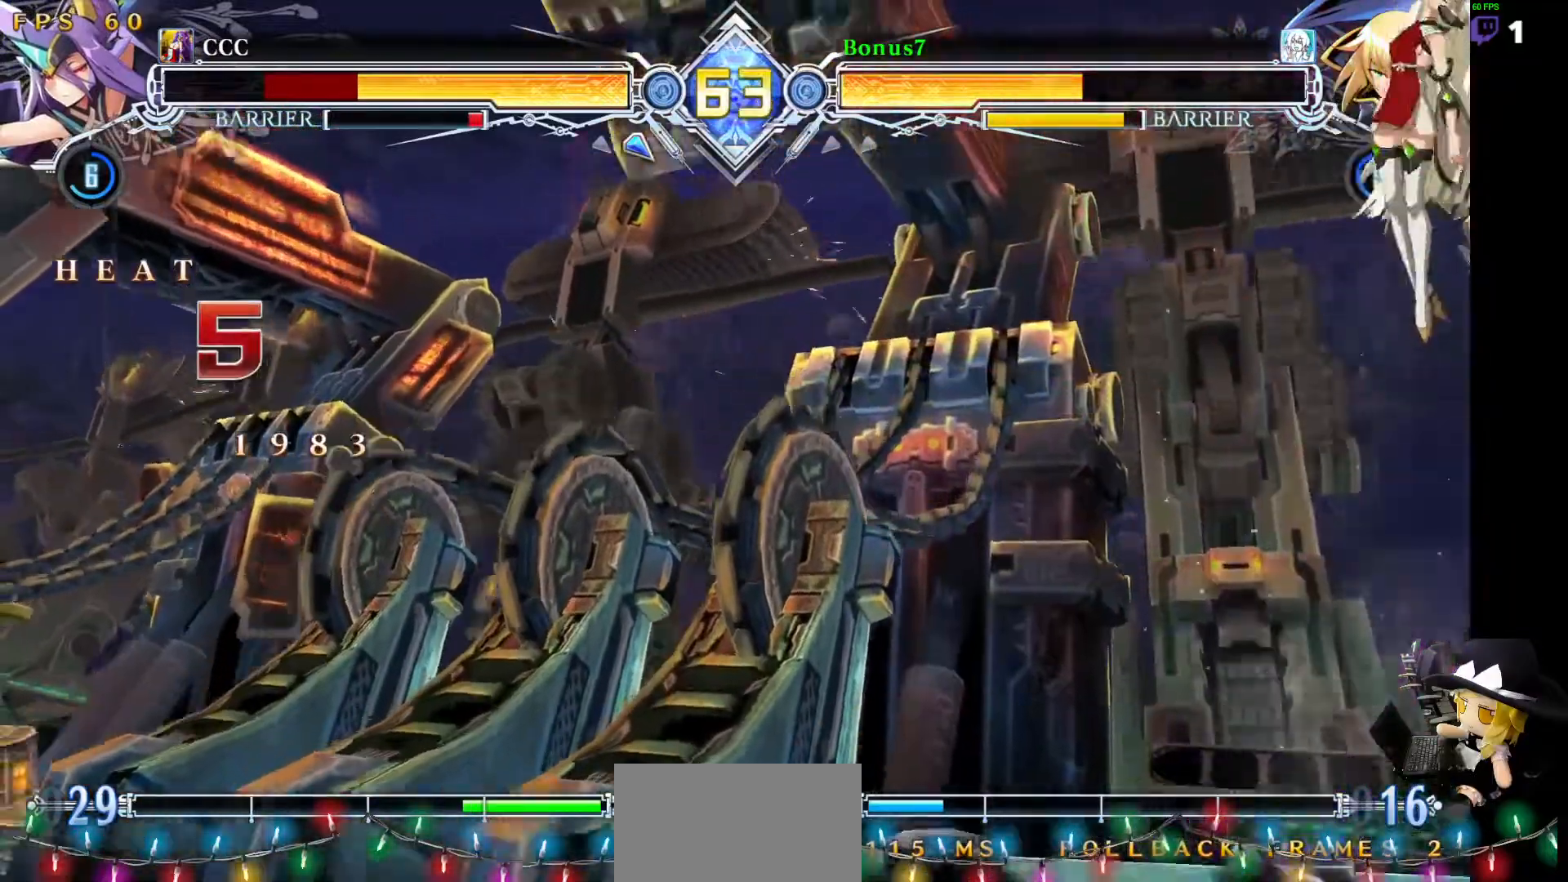
{"buttons": [], "events": []}
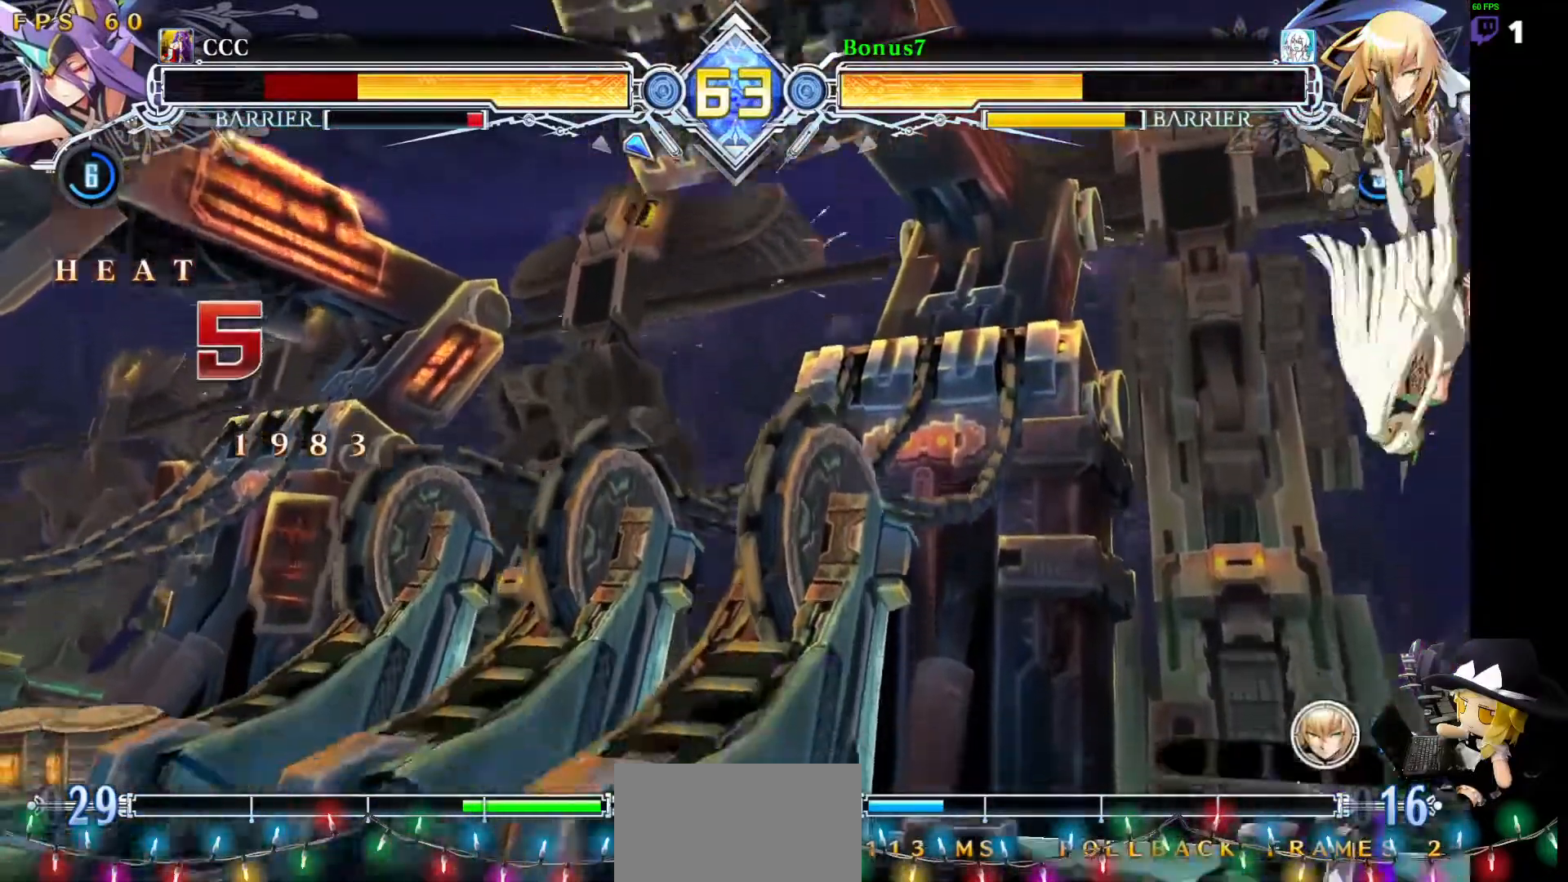
{"buttons": [], "events": [[33, "SQUARE", "down"], [101, "SQUARE", "up"], [151, "R1", "down"], [387, "R1", "up"]]}
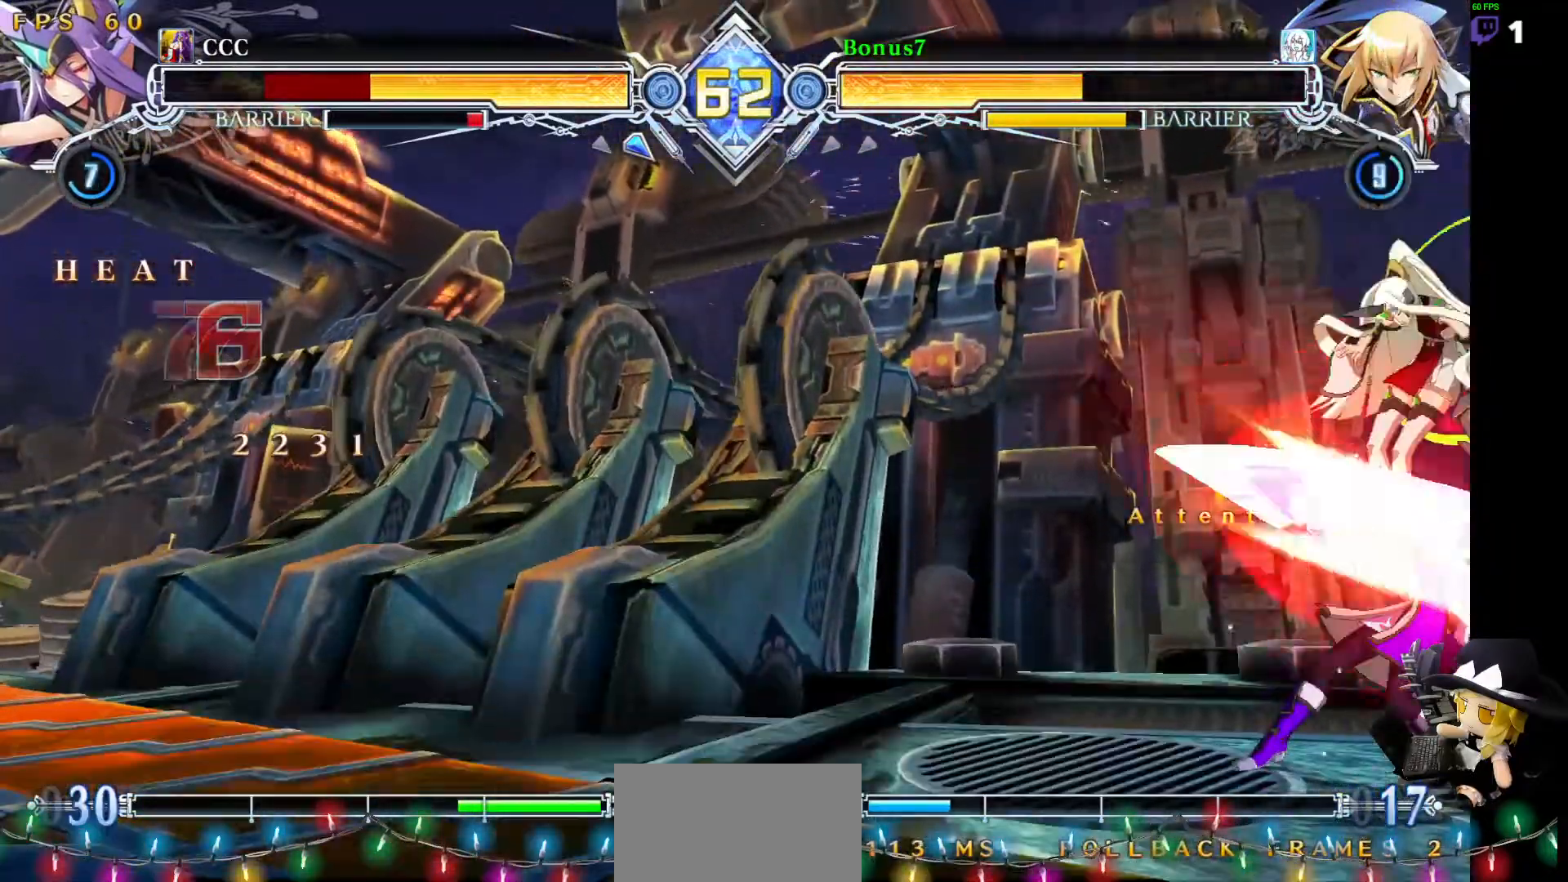
{"buttons": ["DPAD_RIGHT"], "events": [[17, "R1", "down"], [270, "R1", "up"], [489, "DPAD_RIGHT", "down"]]}
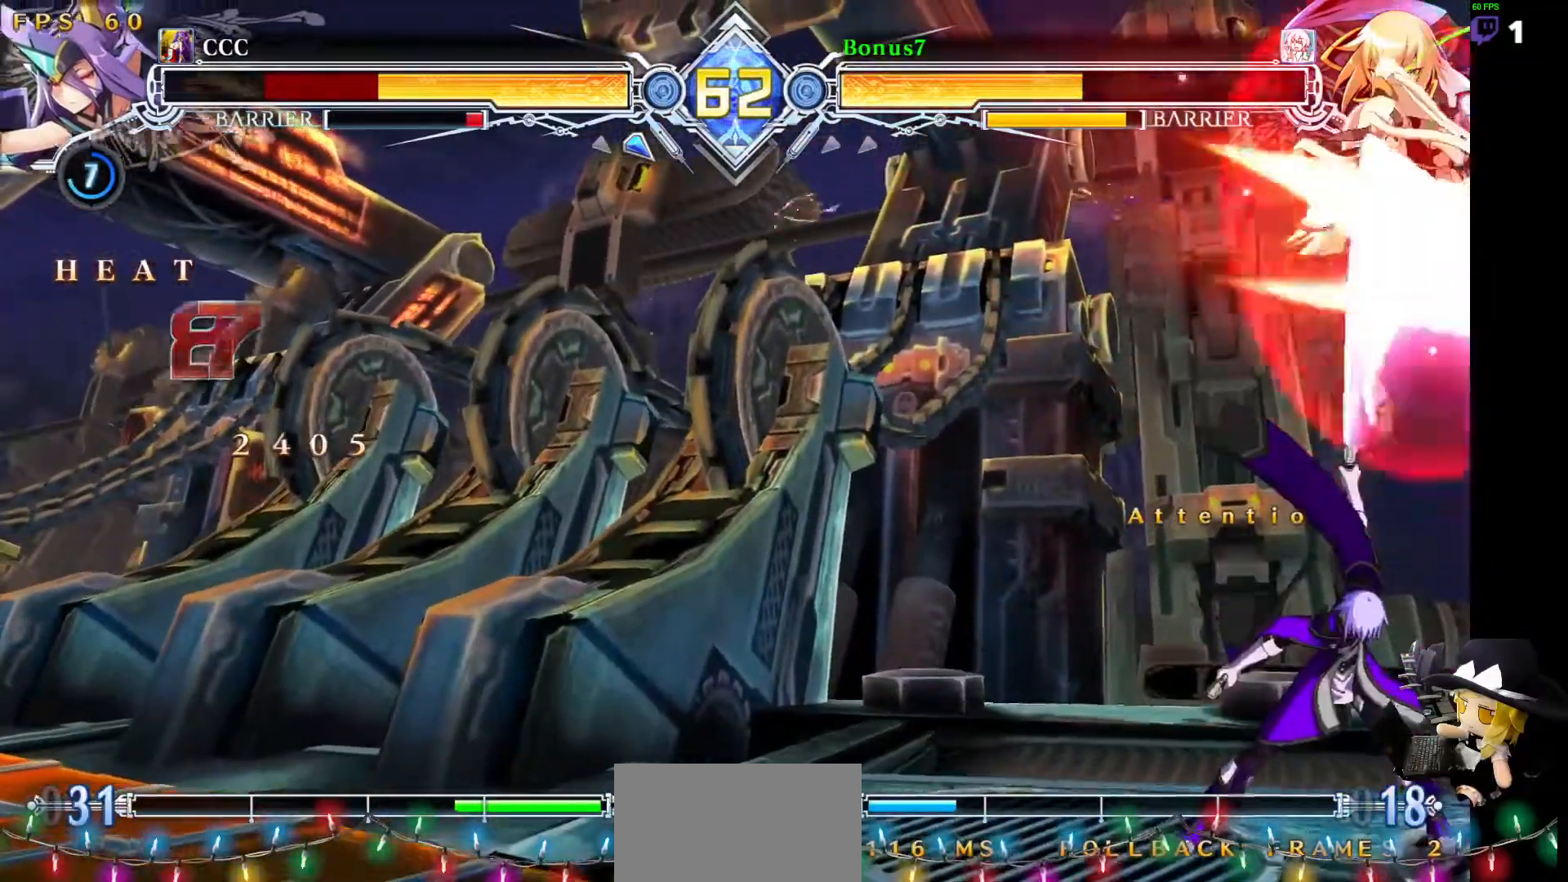
{"buttons": ["DPAD_UP", "DPAD_RIGHT"], "events": [[34, "DPAD_UP", "down"], [118, "DPAD_RIGHT", "up"], [118, "DPAD_UP", "up"], [219, "R1", "down"], [337, "R1", "up"], [472, "DPAD_RIGHT", "down"], [472, "DPAD_UP", "down"]]}
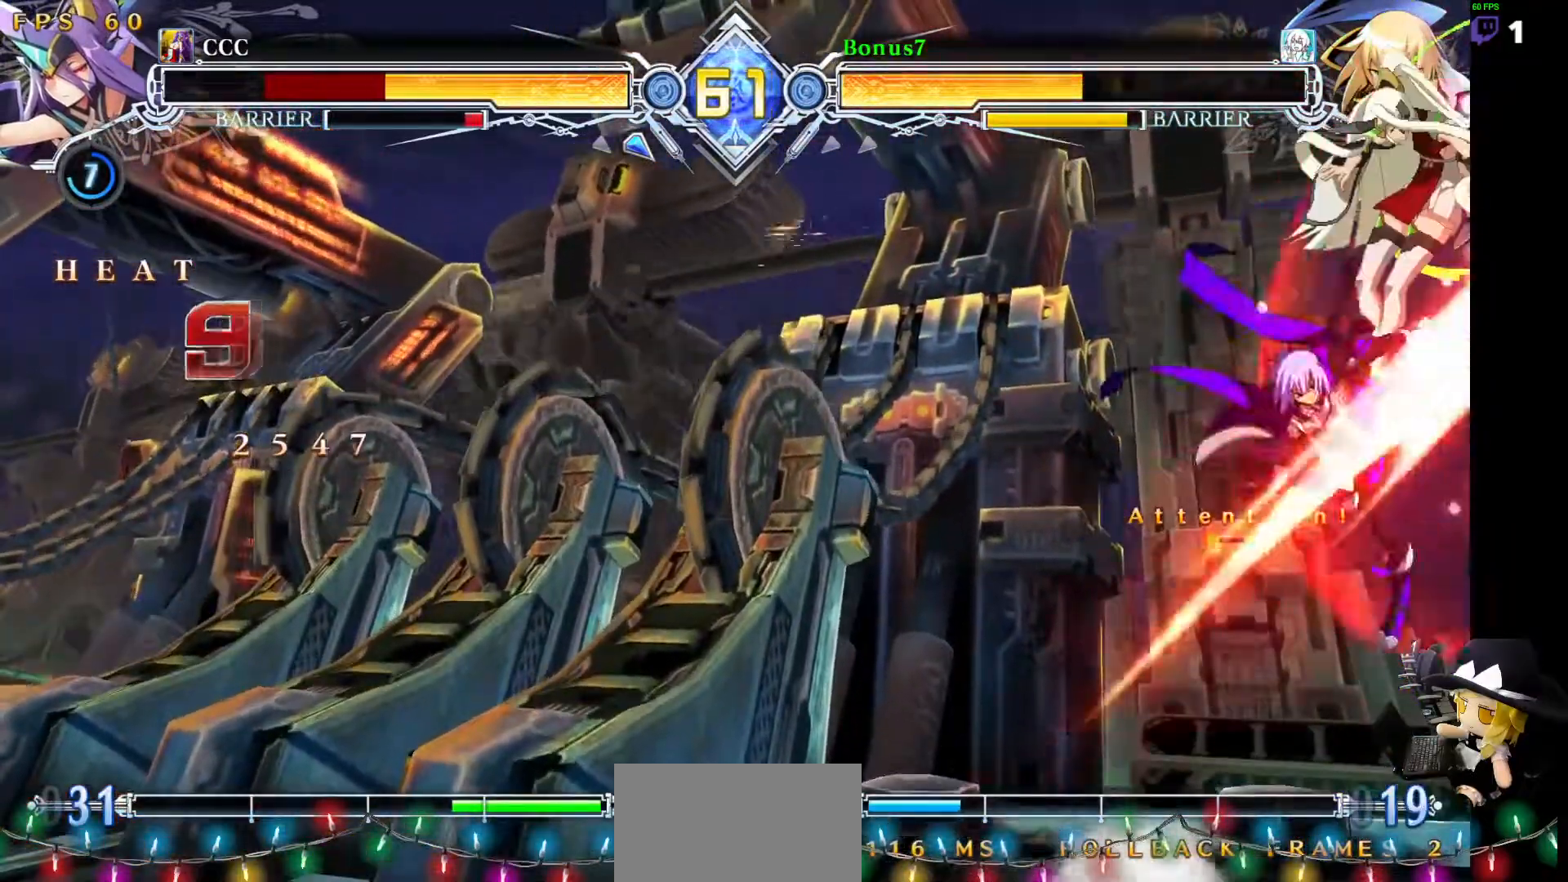
{"buttons": [], "events": [[67, "DPAD_UP", "up"], [84, "R1", "down"], [168, "DPAD_RIGHT", "up"], [236, "R1", "up"], [337, "CROSS", "down"], [506, "CROSS", "up"]]}
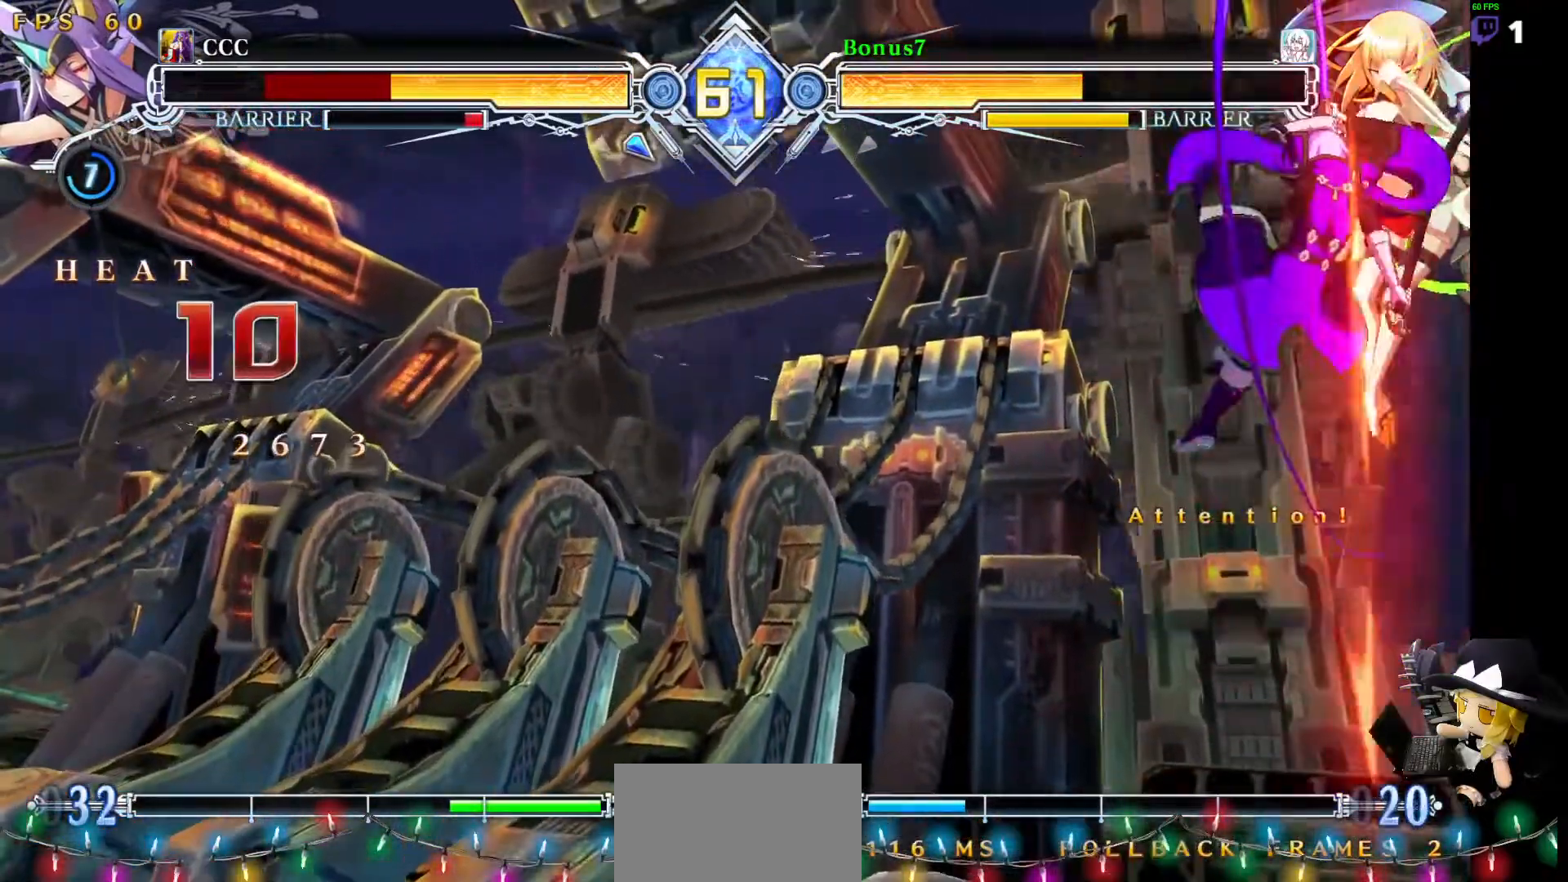
{"buttons": [], "events": []}
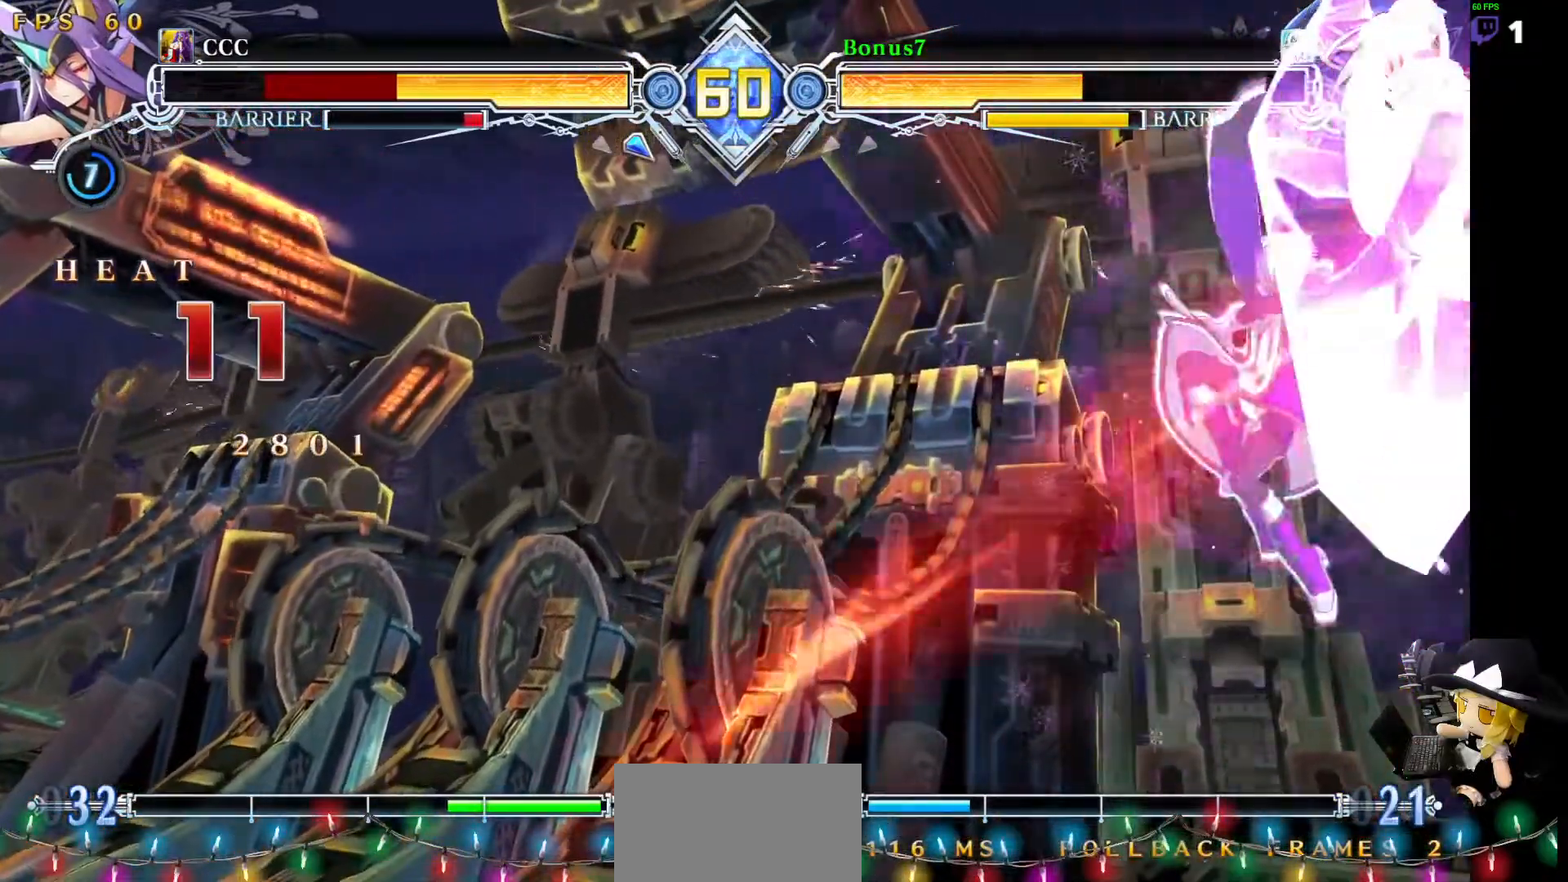
{"buttons": [], "events": []}
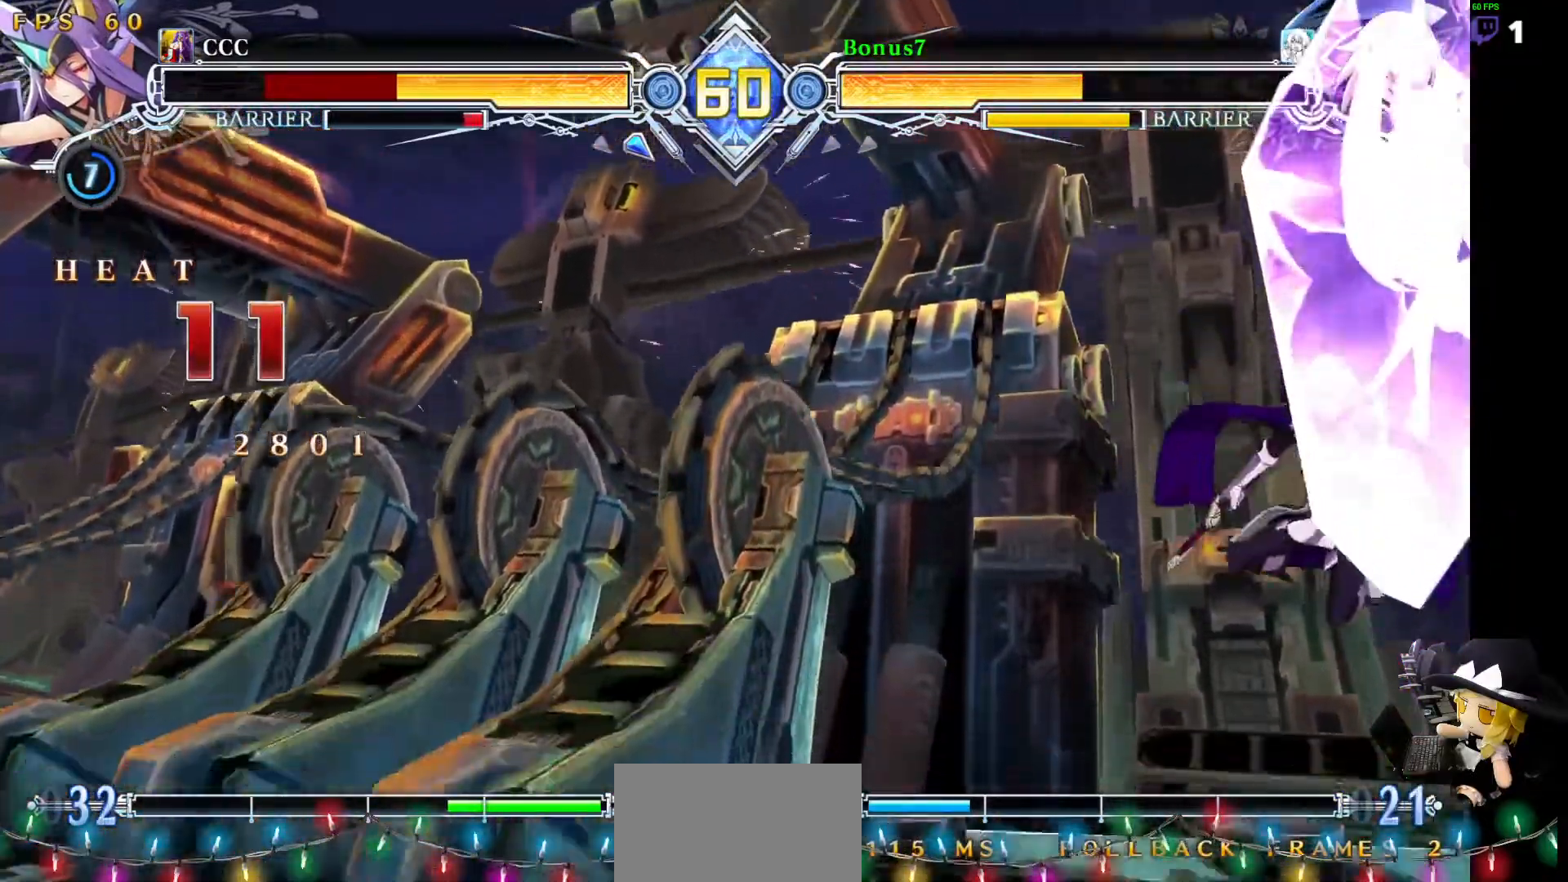
{"buttons": [], "events": [[169, "R1", "down"], [236, "R1", "up"]]}
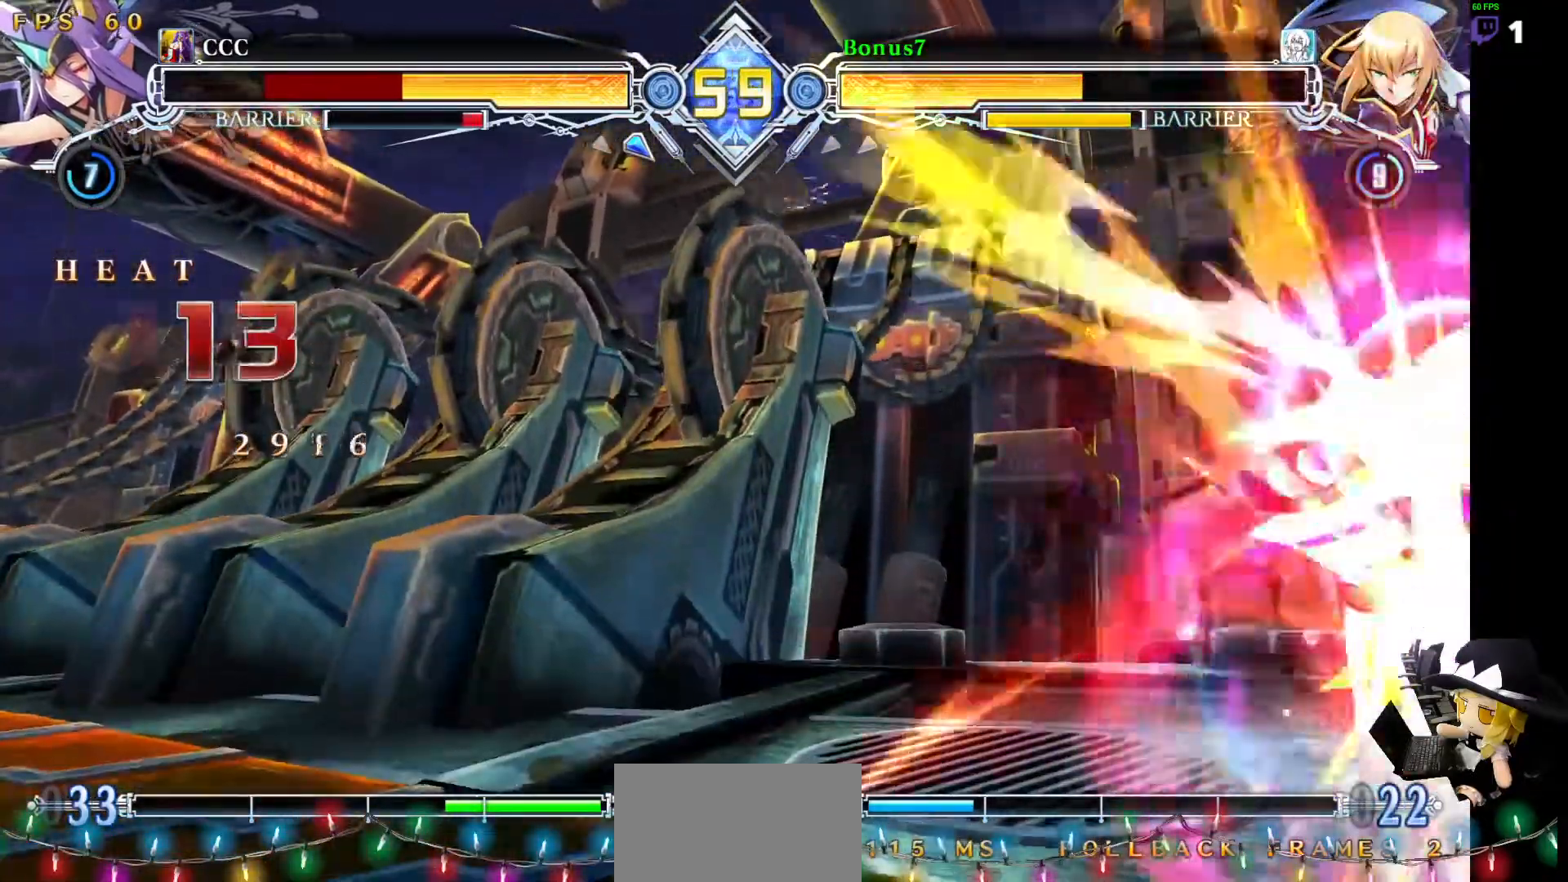
{"buttons": [], "events": []}
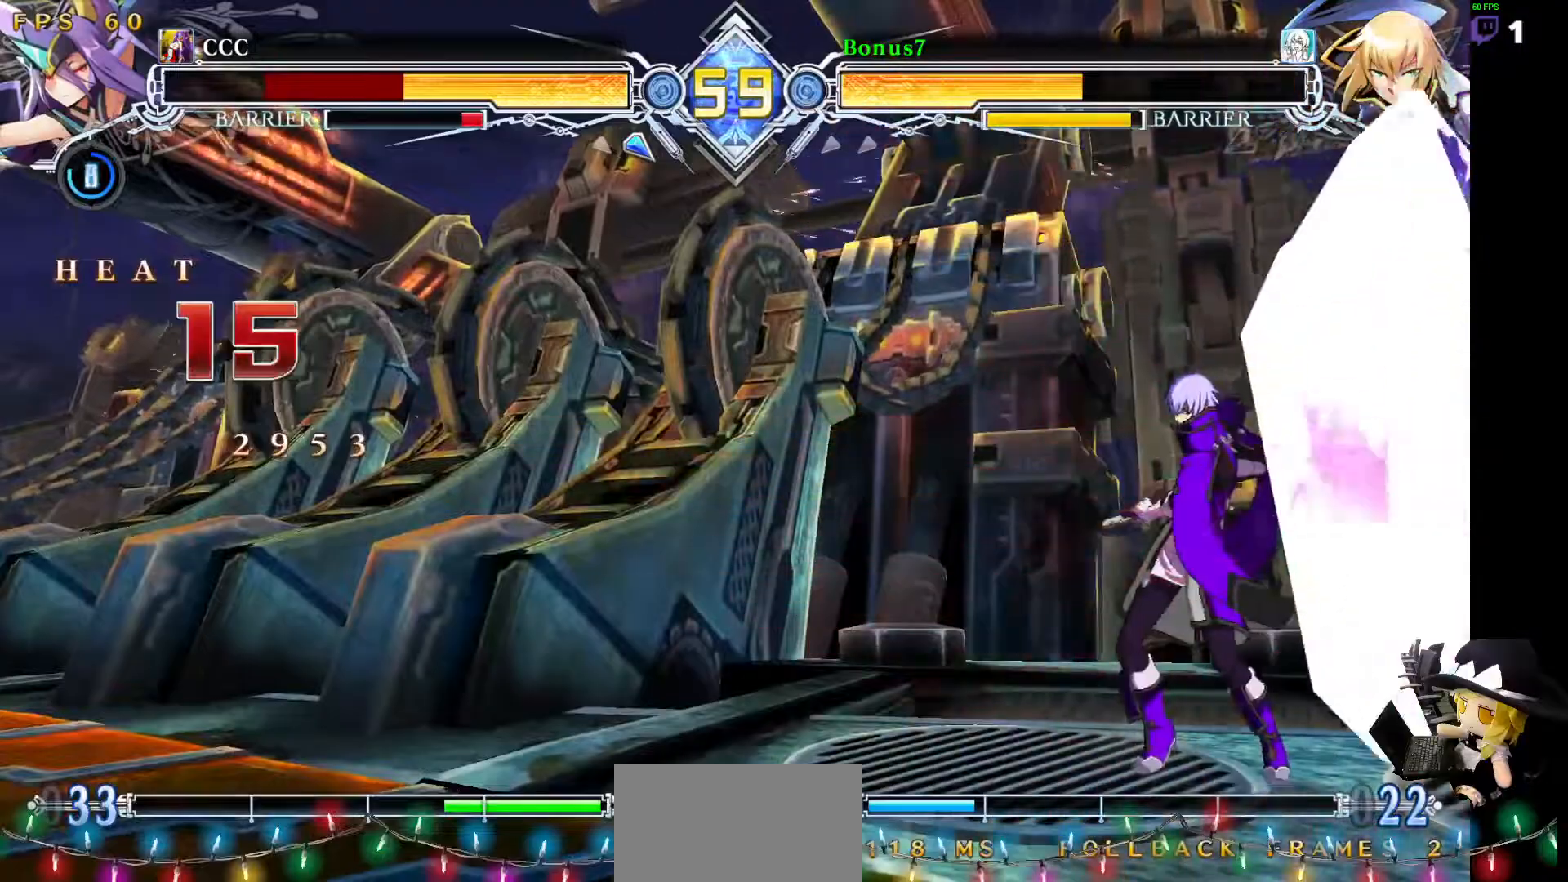
{"buttons": [], "events": [[33, "R1", "down"], [151, "R1", "up"]]}
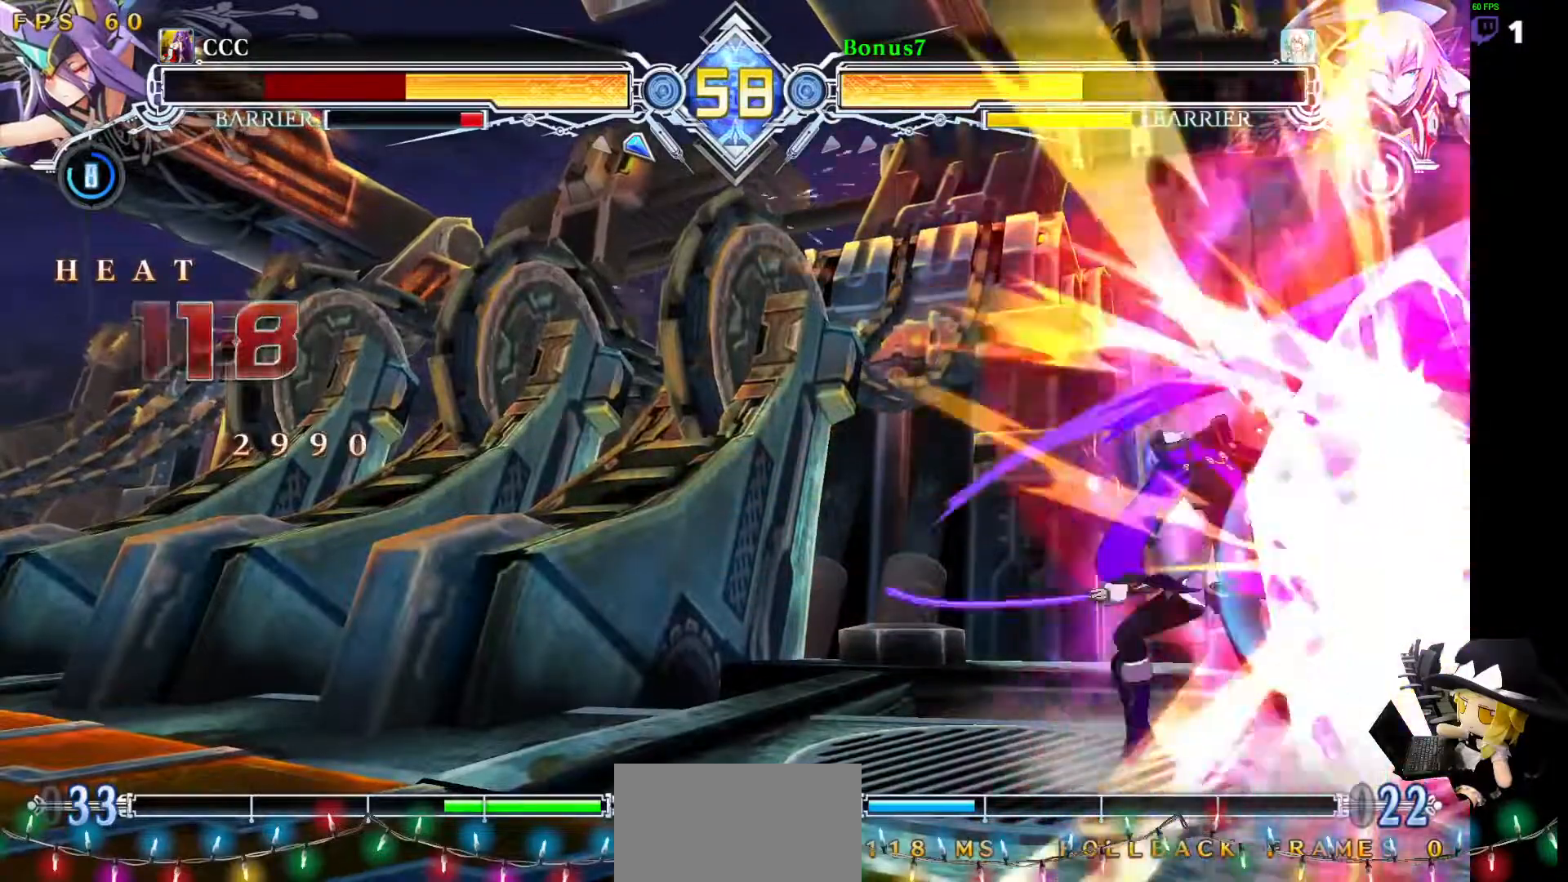
{"buttons": ["SQUARE"], "events": [[270, "DPAD_RIGHT", "down"], [321, "DPAD_RIGHT", "up"], [371, "DPAD_RIGHT", "down"], [439, "DPAD_RIGHT", "up"], [489, "SQUARE", "down"]]}
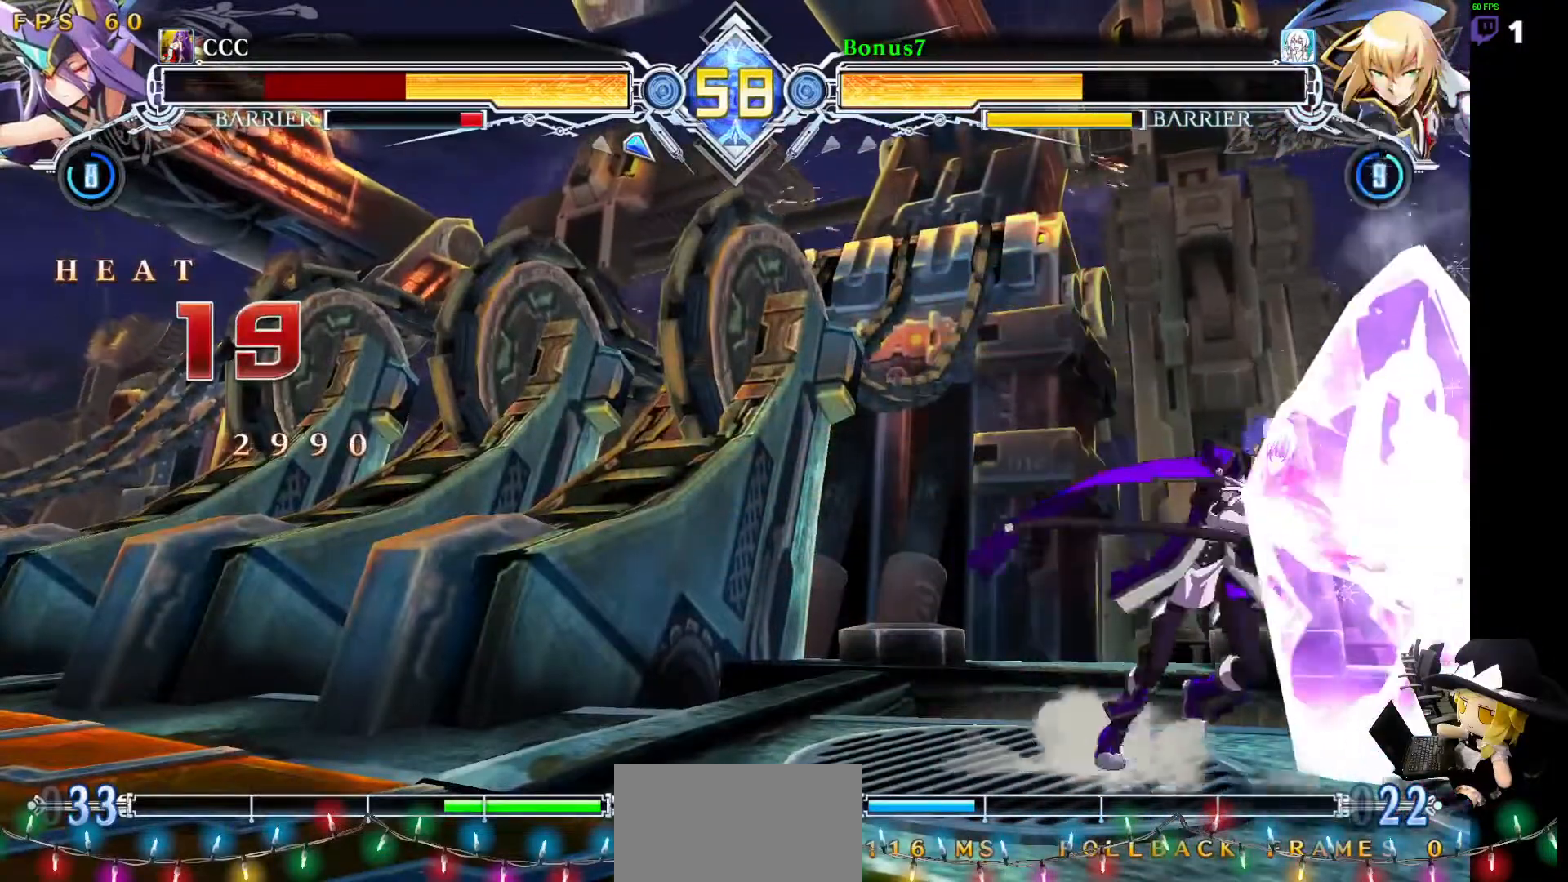
{"buttons": ["R1"], "events": [[84, "SQUARE", "up"], [236, "TRIANGLE", "down"], [354, "TRIANGLE", "up"], [489, "R1", "down"]]}
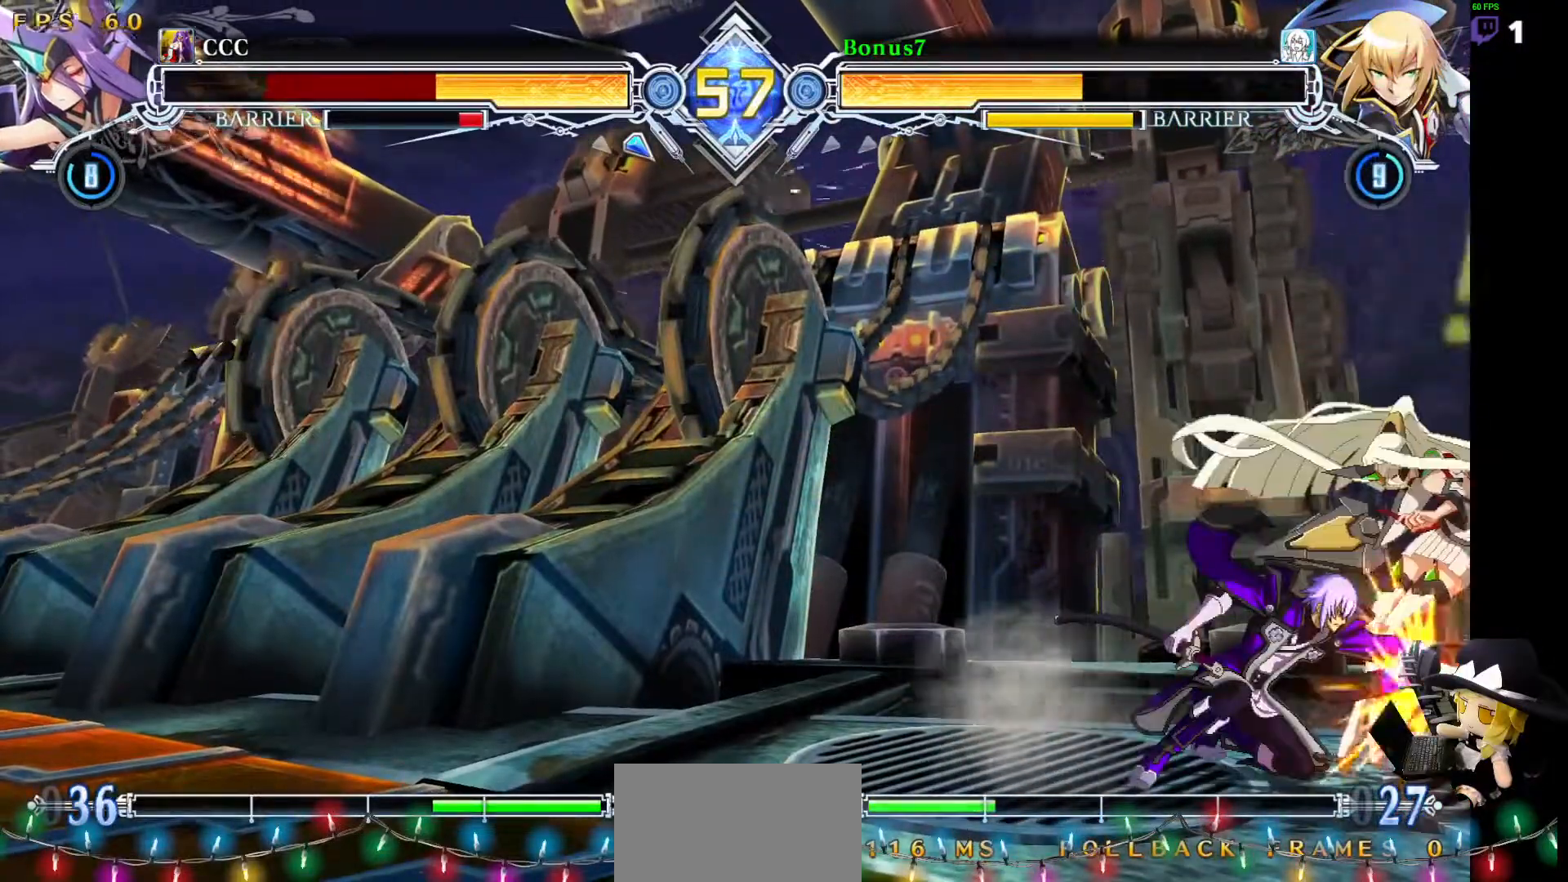
{"buttons": ["R1", "DPAD_RIGHT"], "events": [[135, "R1", "up"], [303, "DPAD_RIGHT", "down"], [371, "R1", "down"]]}
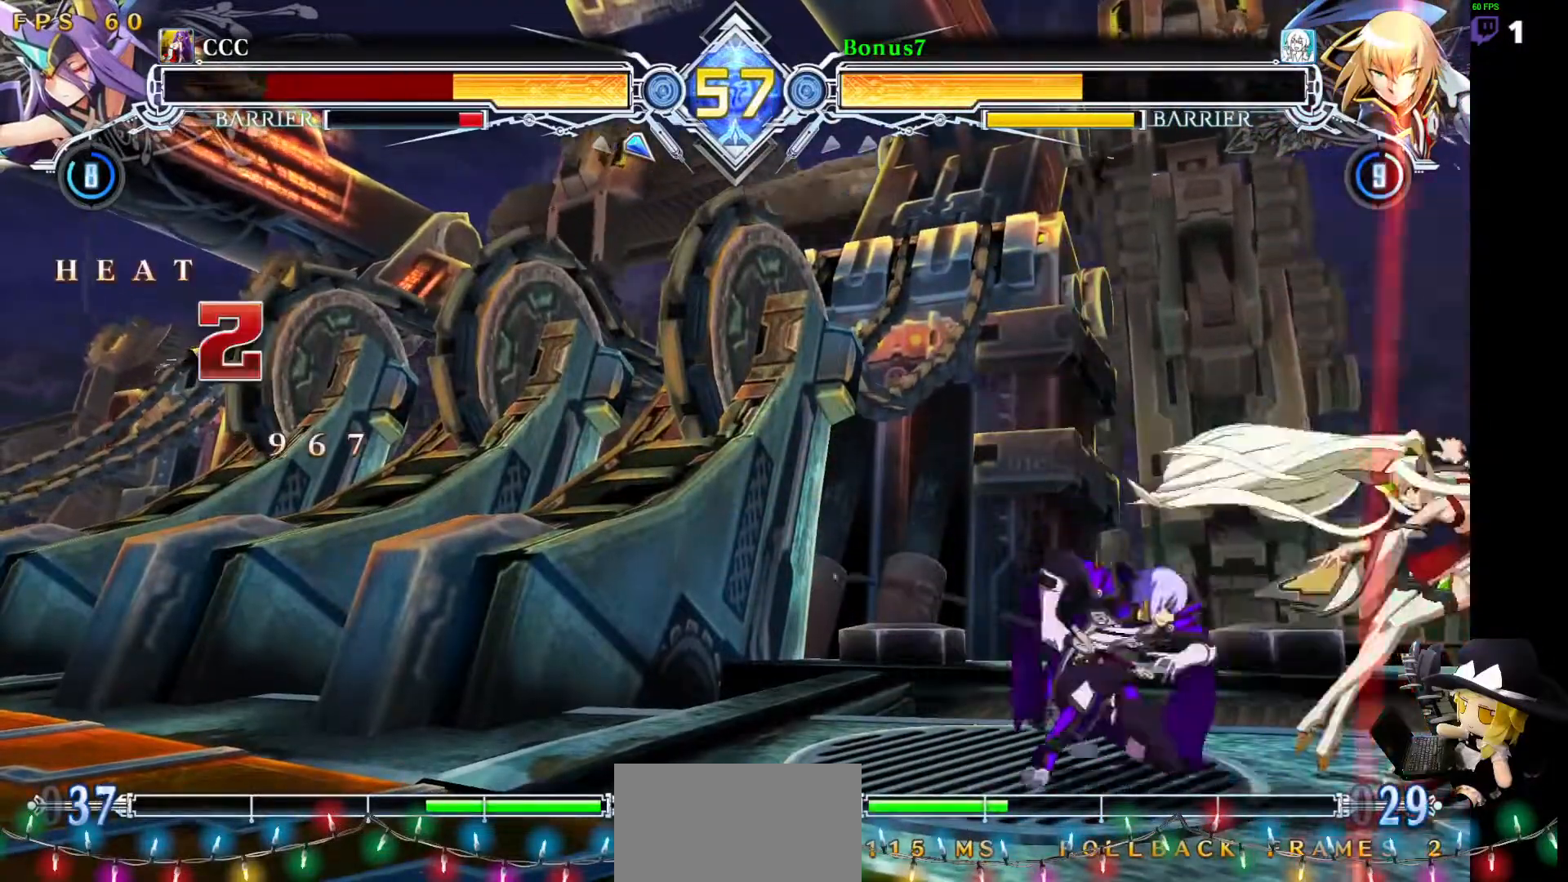
{"buttons": [], "events": [[33, "R1", "up"], [118, "DPAD_RIGHT", "up"], [151, "DPAD_RIGHT", "down"], [202, "TRIANGLE", "down"], [269, "DPAD_RIGHT", "up"], [320, "TRIANGLE", "up"]]}
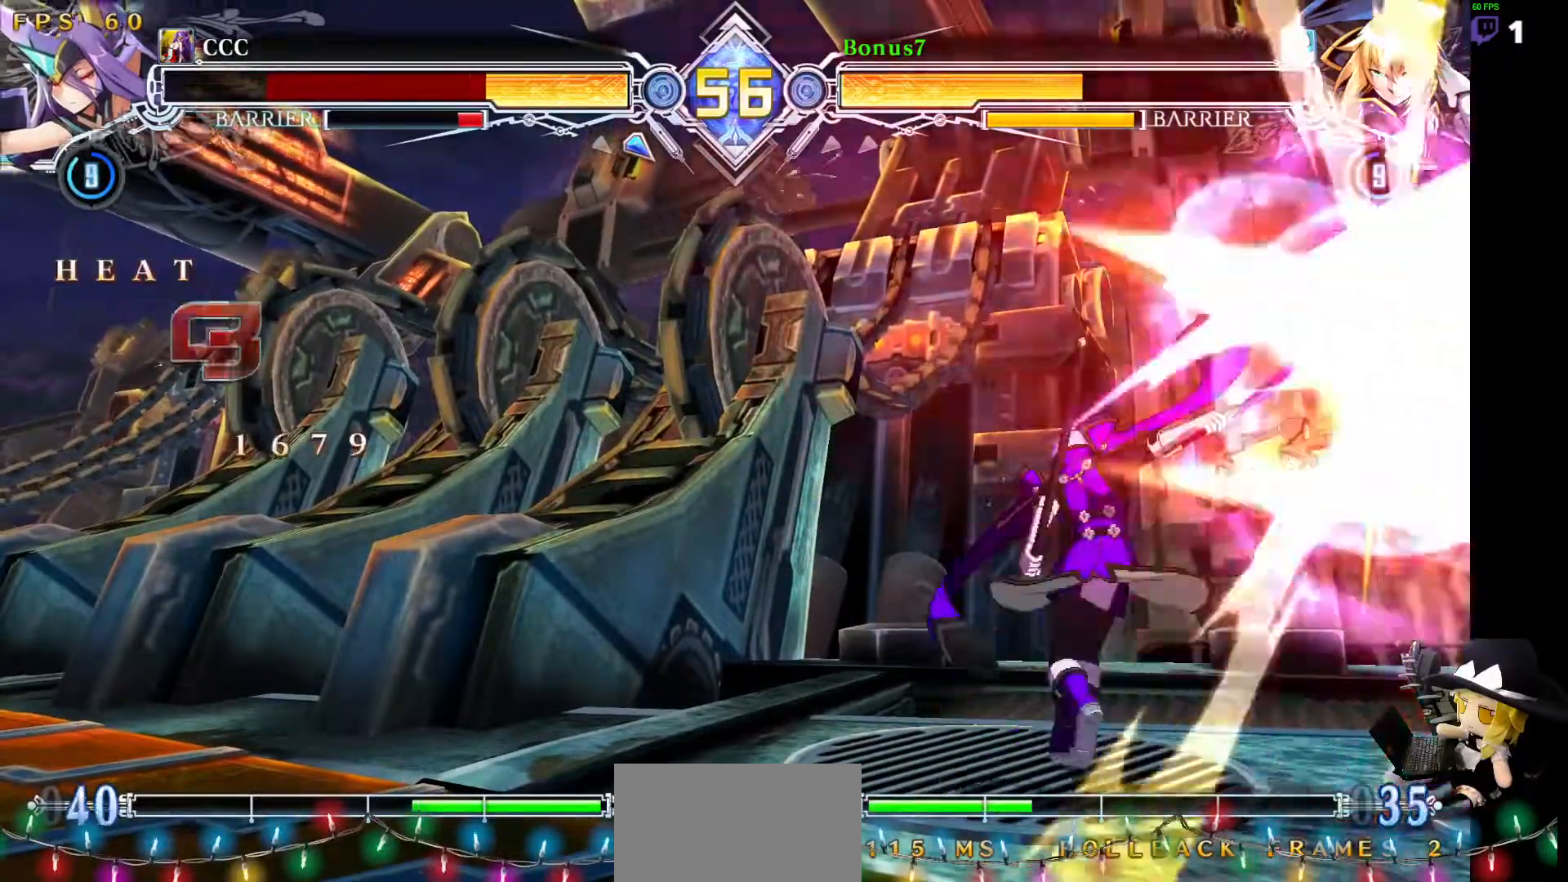
{"buttons": [], "events": []}
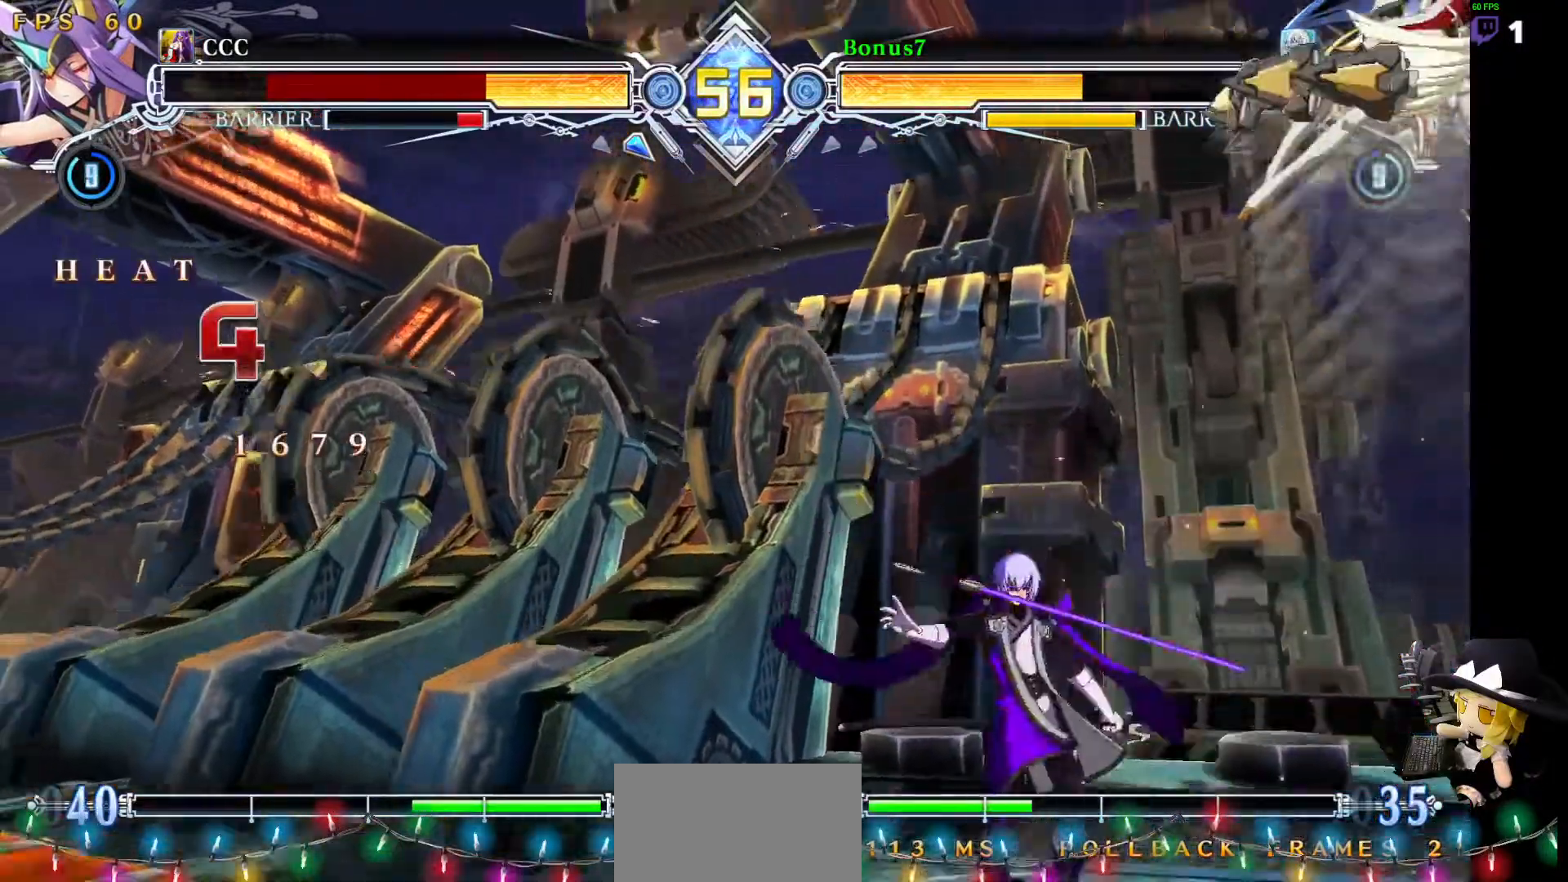
{"buttons": [], "events": [[186, "DPAD_RIGHT", "down"], [202, "DPAD_UP", "down"], [287, "DPAD_RIGHT", "up"], [287, "DPAD_UP", "up"], [287, "R1", "down"], [422, "R1", "up"]]}
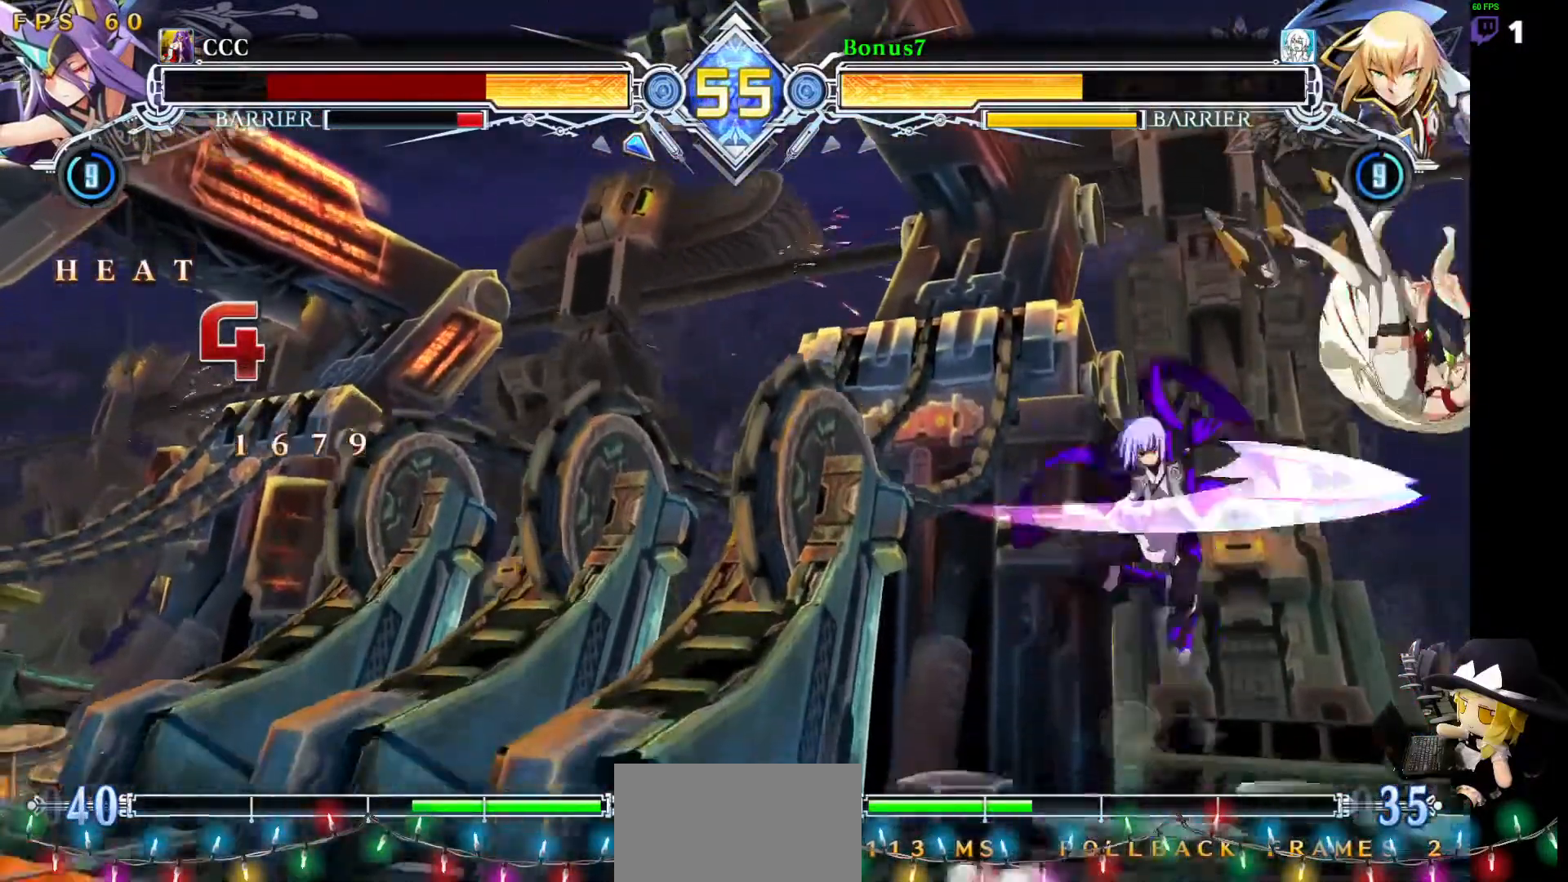
{"buttons": ["DPAD_UP", "DPAD_RIGHT"], "events": [[84, "R1", "down"], [253, "R1", "up"], [472, "DPAD_RIGHT", "down"], [506, "DPAD_UP", "down"]]}
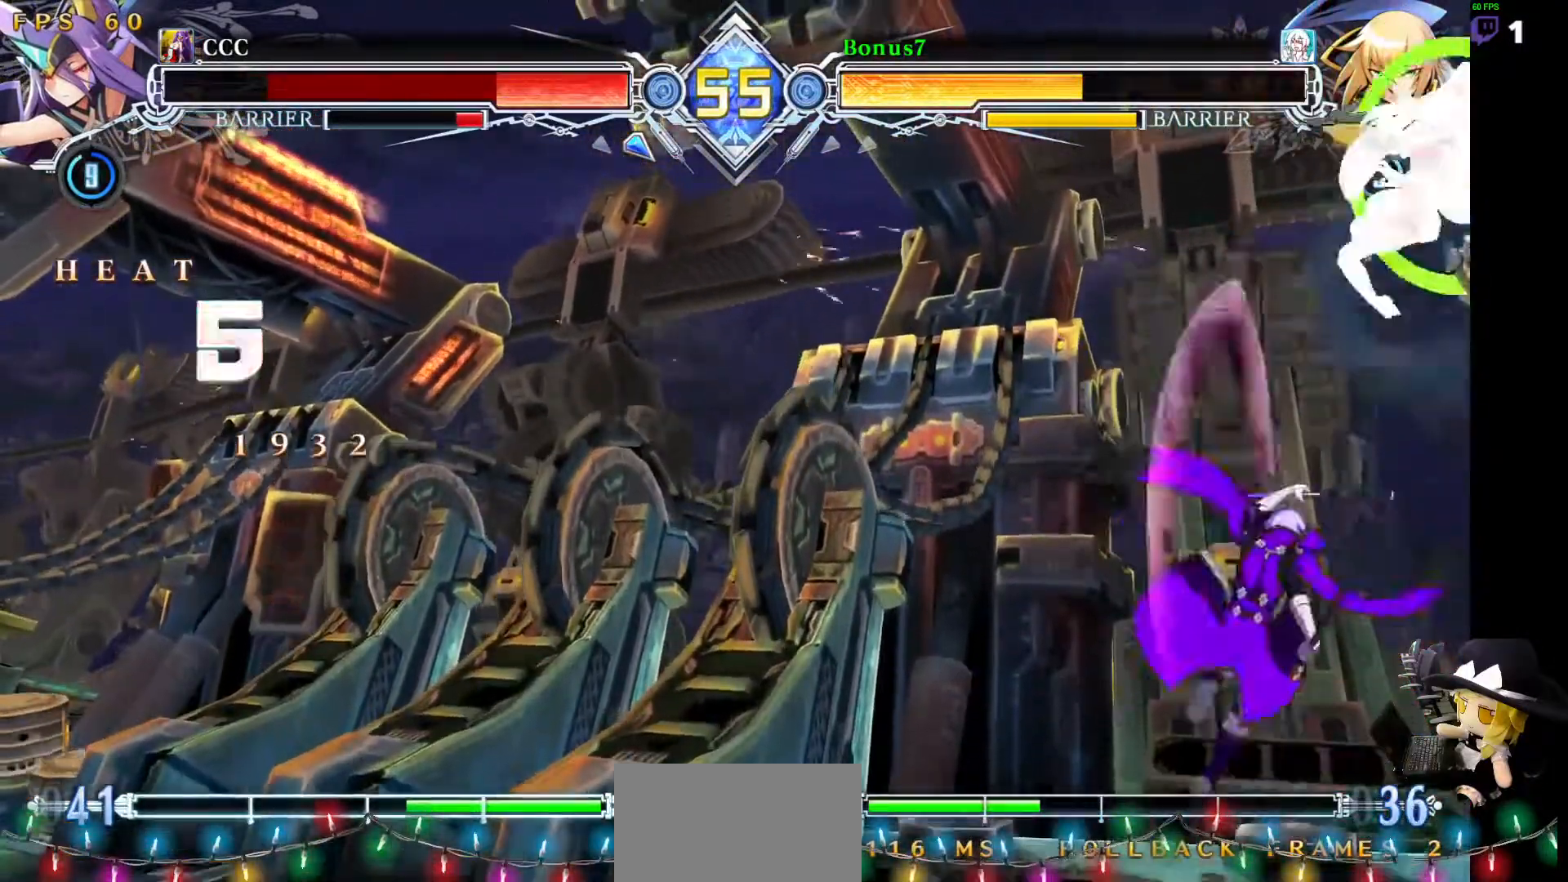
{"buttons": ["DPAD_LEFT"], "events": [[67, "DPAD_UP", "up"], [134, "R1", "down"], [151, "DPAD_RIGHT", "up"], [151, "R1", "up"], [387, "DPAD_LEFT", "down"]]}
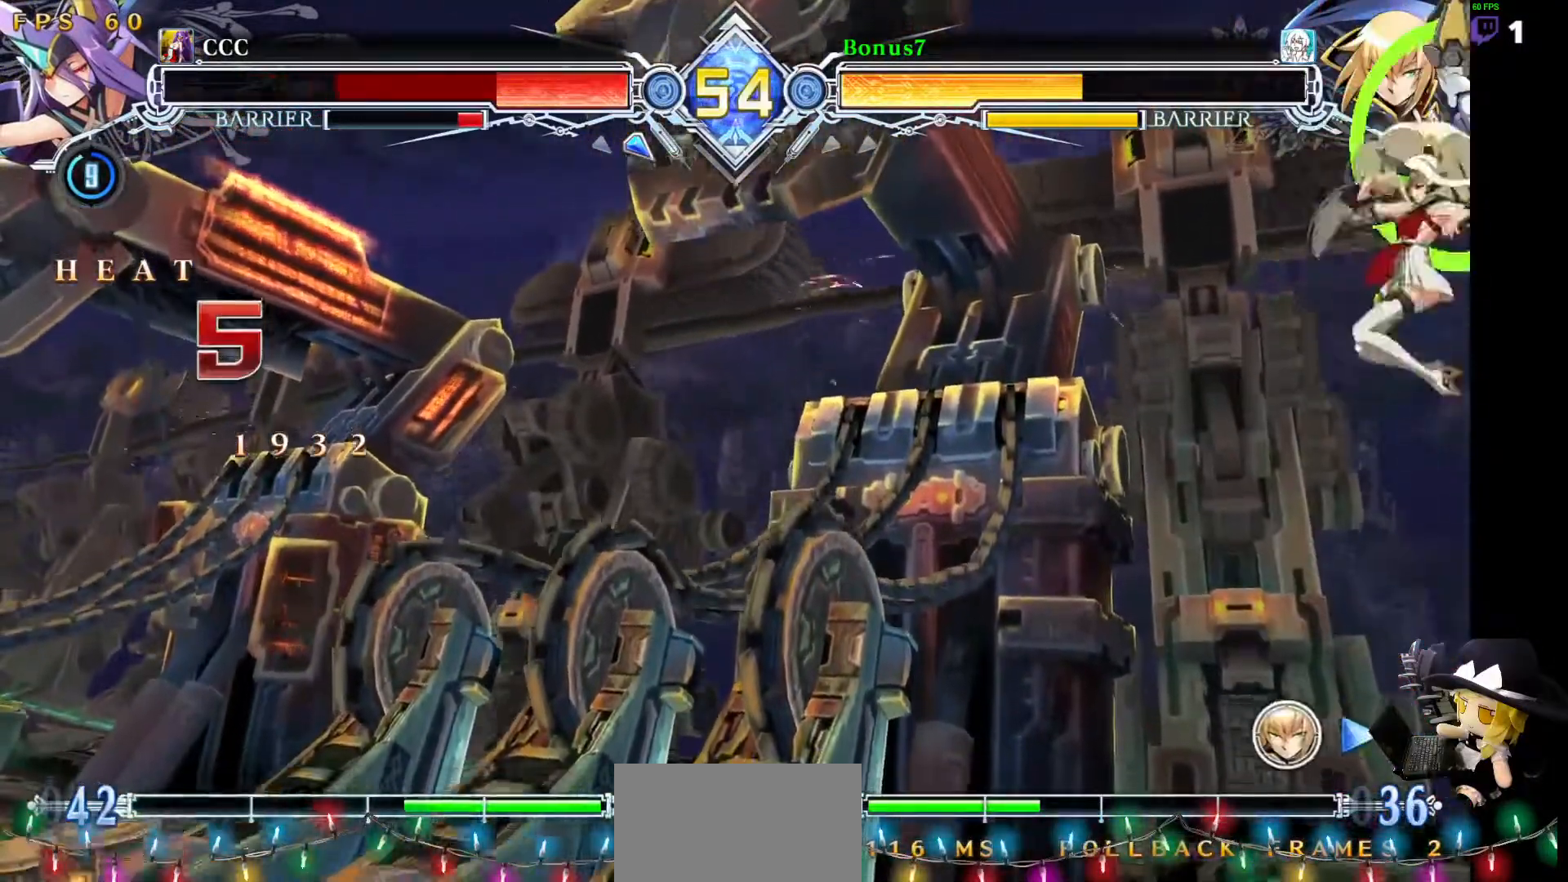
{"buttons": ["DPAD_LEFT"], "events": [[220, "DPAD_UP", "down"], [338, "DPAD_UP", "up"]]}
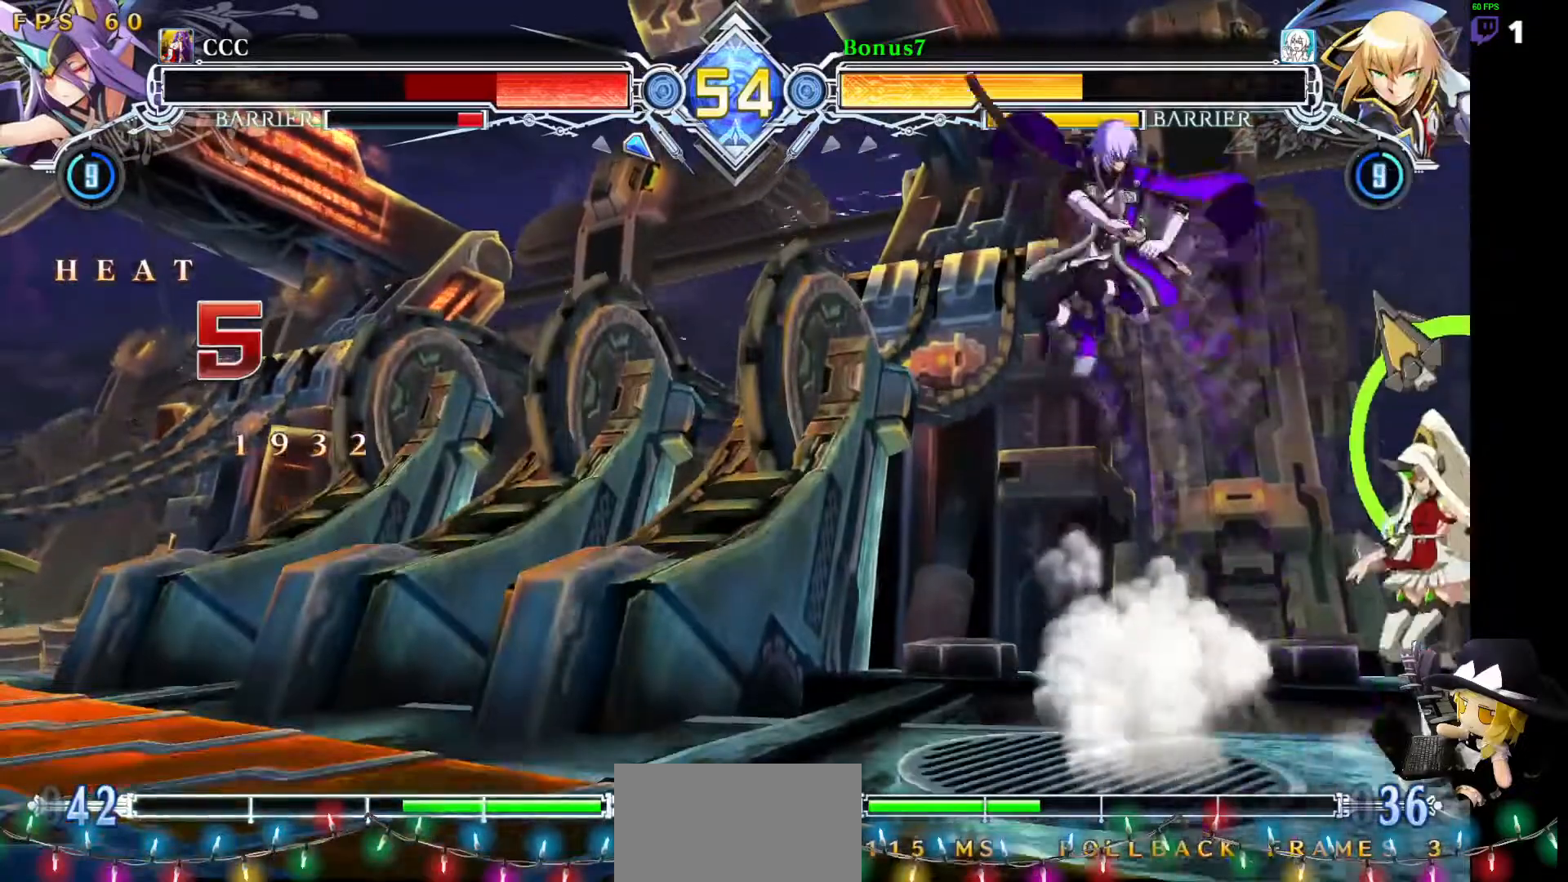
{"buttons": ["DPAD_RIGHT"], "events": [[68, "DPAD_LEFT", "up"], [371, "DPAD_RIGHT", "down"], [422, "DPAD_RIGHT", "up"], [489, "DPAD_RIGHT", "down"]]}
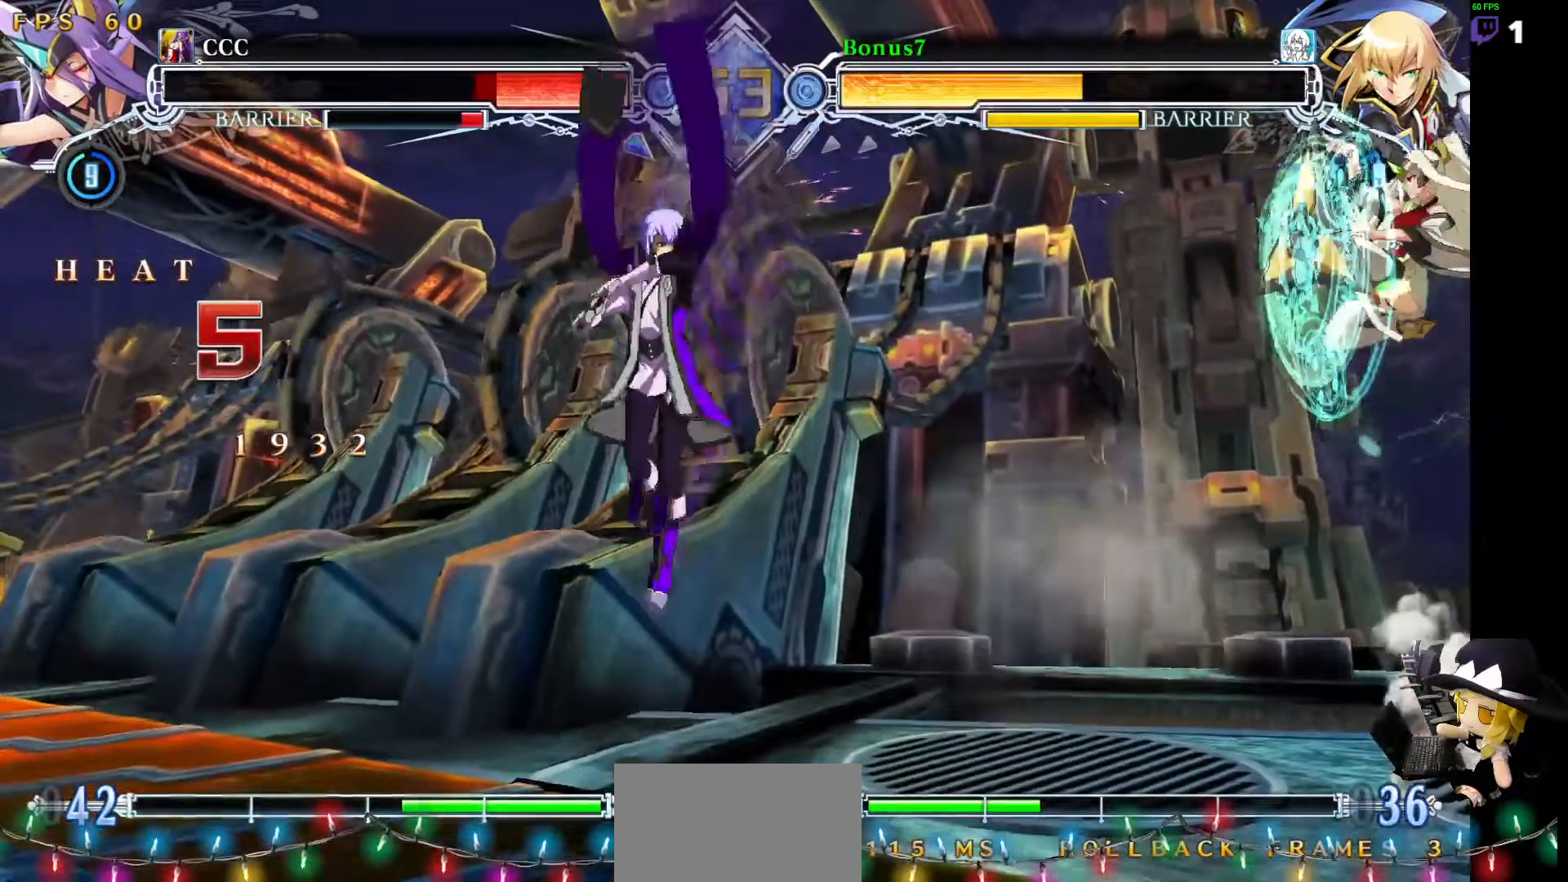
{"buttons": [], "events": [[84, "DPAD_RIGHT", "up"], [101, "DPAD_LEFT", "down"], [152, "DPAD_LEFT", "up"], [253, "TRIANGLE", "down"], [354, "TRIANGLE", "up"]]}
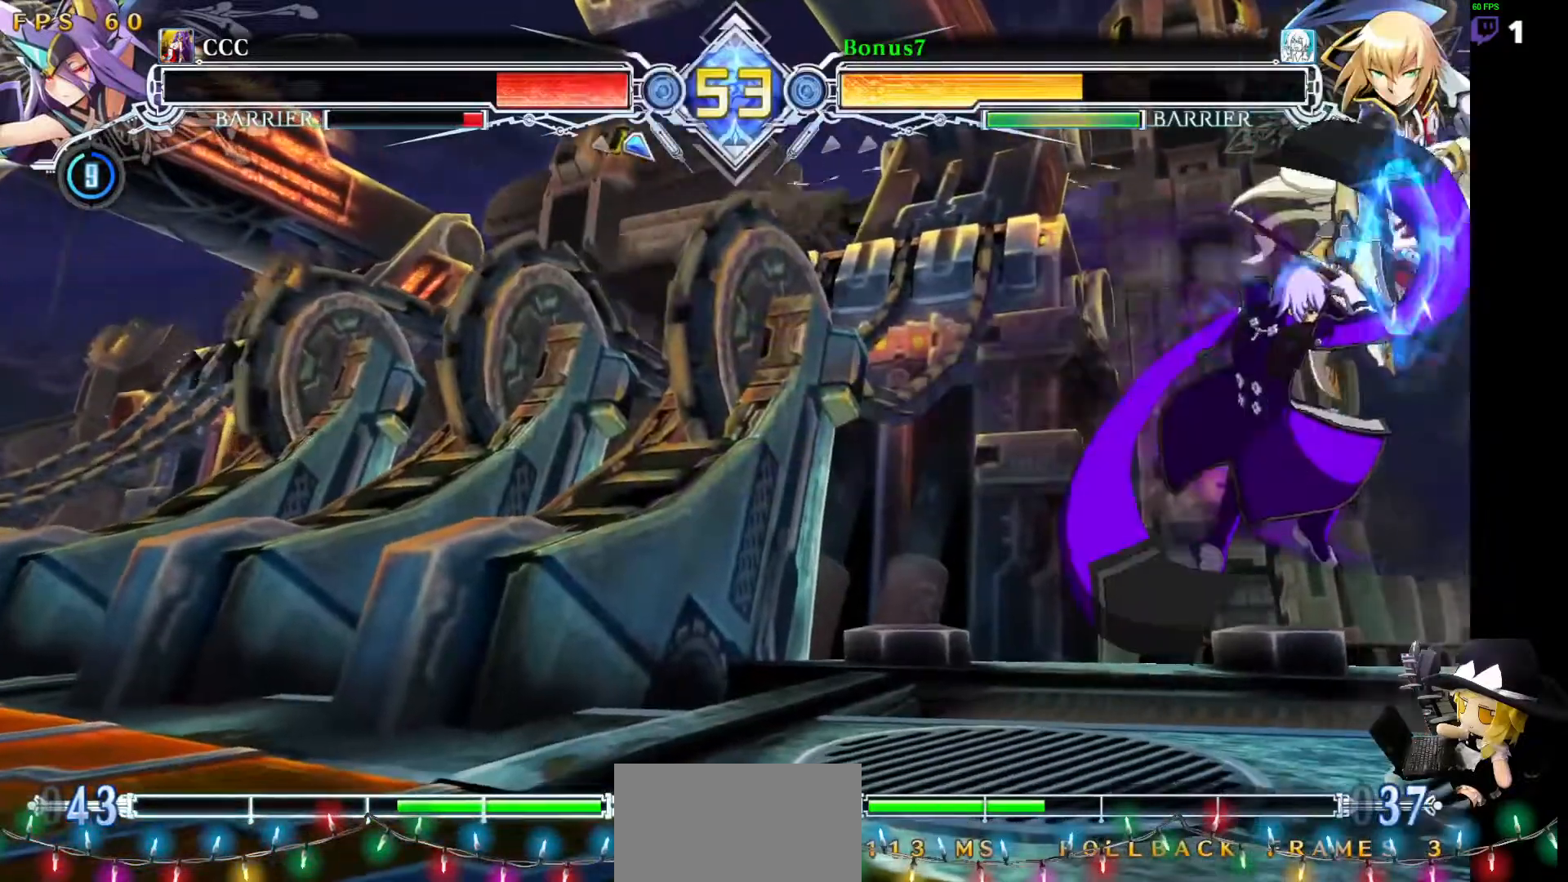
{"buttons": [], "events": [[320, "TRIANGLE", "down"], [421, "TRIANGLE", "up"]]}
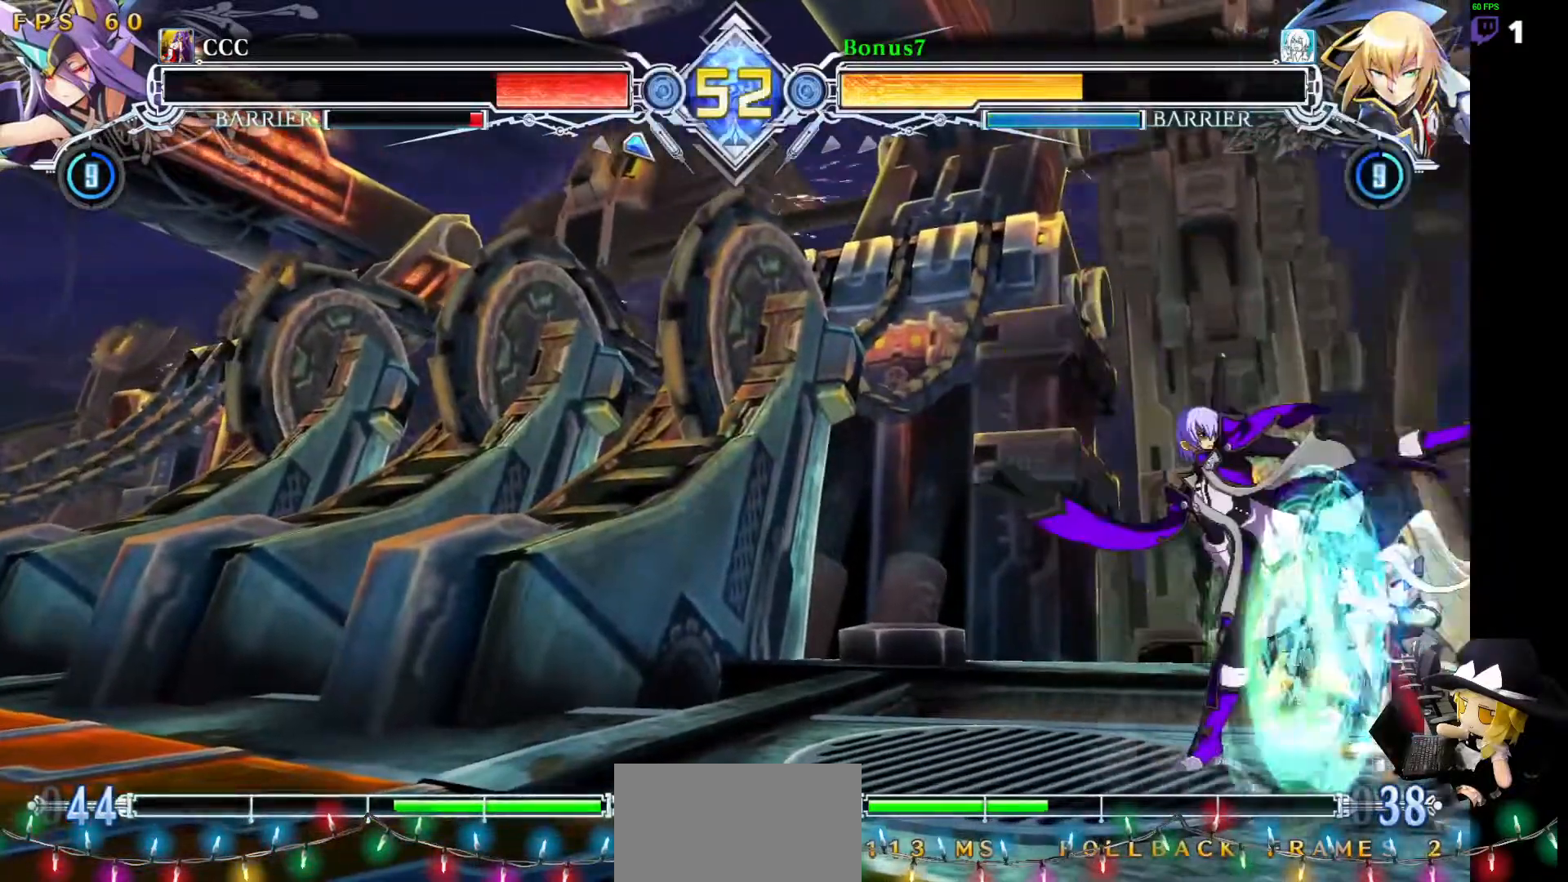
{"buttons": ["DPAD_RIGHT"], "events": [[253, "R1", "down"], [371, "R1", "up"], [439, "DPAD_RIGHT", "down"]]}